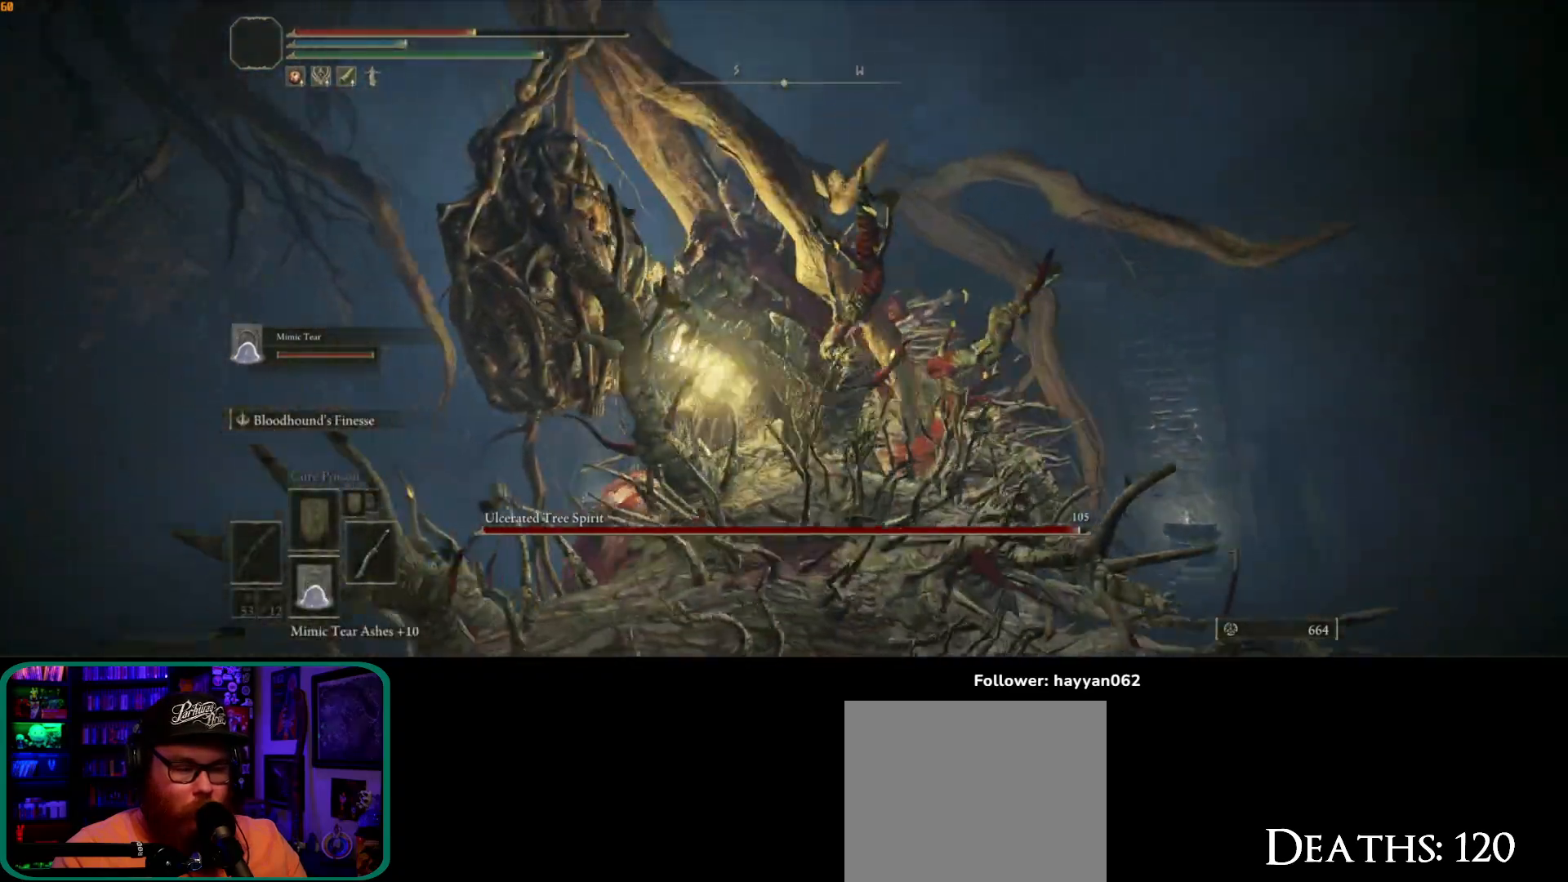
Gameplay with a controller (Xbox layout); each line is a JSON object with the inputs held at the frame after it. "events" lists button and stick changes between this image and that frame as [ms after this image, input, new state], when the widget could be followed in between. Not read: L3 R3.
{"buttons": [], "left_stick": "up", "right_stick": "center", "events": [[17, "B", "up"], [33, "left_stick", "up-left"], [100, "B", "down"], [133, "left_stick", "up"], [183, "B", "up"], [317, "B", "down"], [367, "B", "up"], [400, "B", "down"], [483, "B", "up"]]}
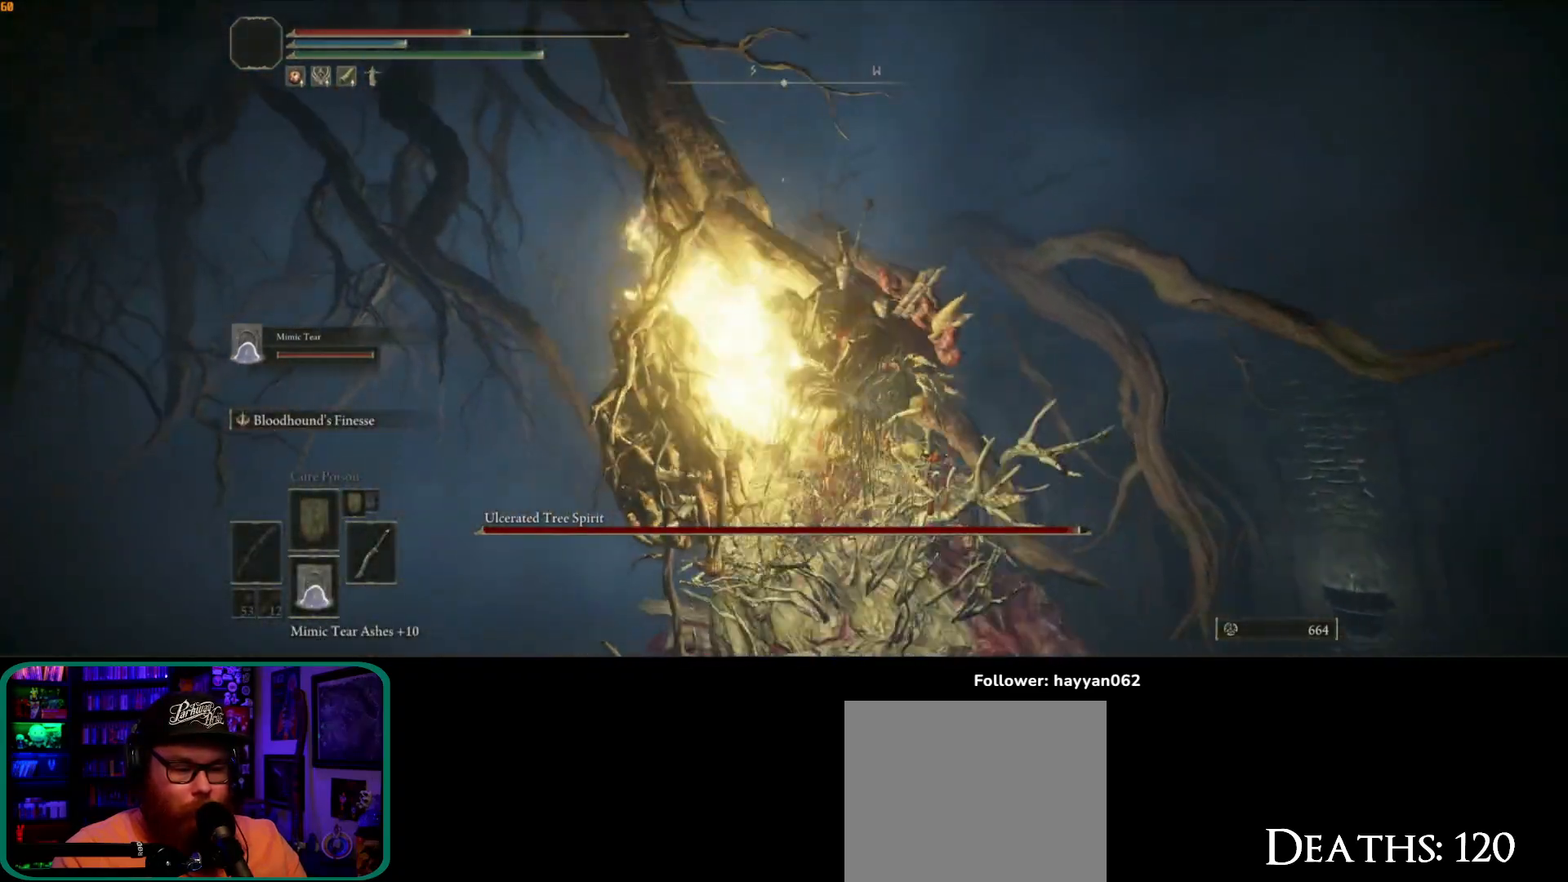
{"buttons": [], "left_stick": "up-right", "right_stick": "center", "events": [[33, "B", "down"], [67, "left_stick", "up-right"], [100, "B", "up"], [167, "B", "down"], [250, "B", "up"], [283, "B", "down"], [383, "B", "up"], [433, "B", "down"], [500, "B", "up"]]}
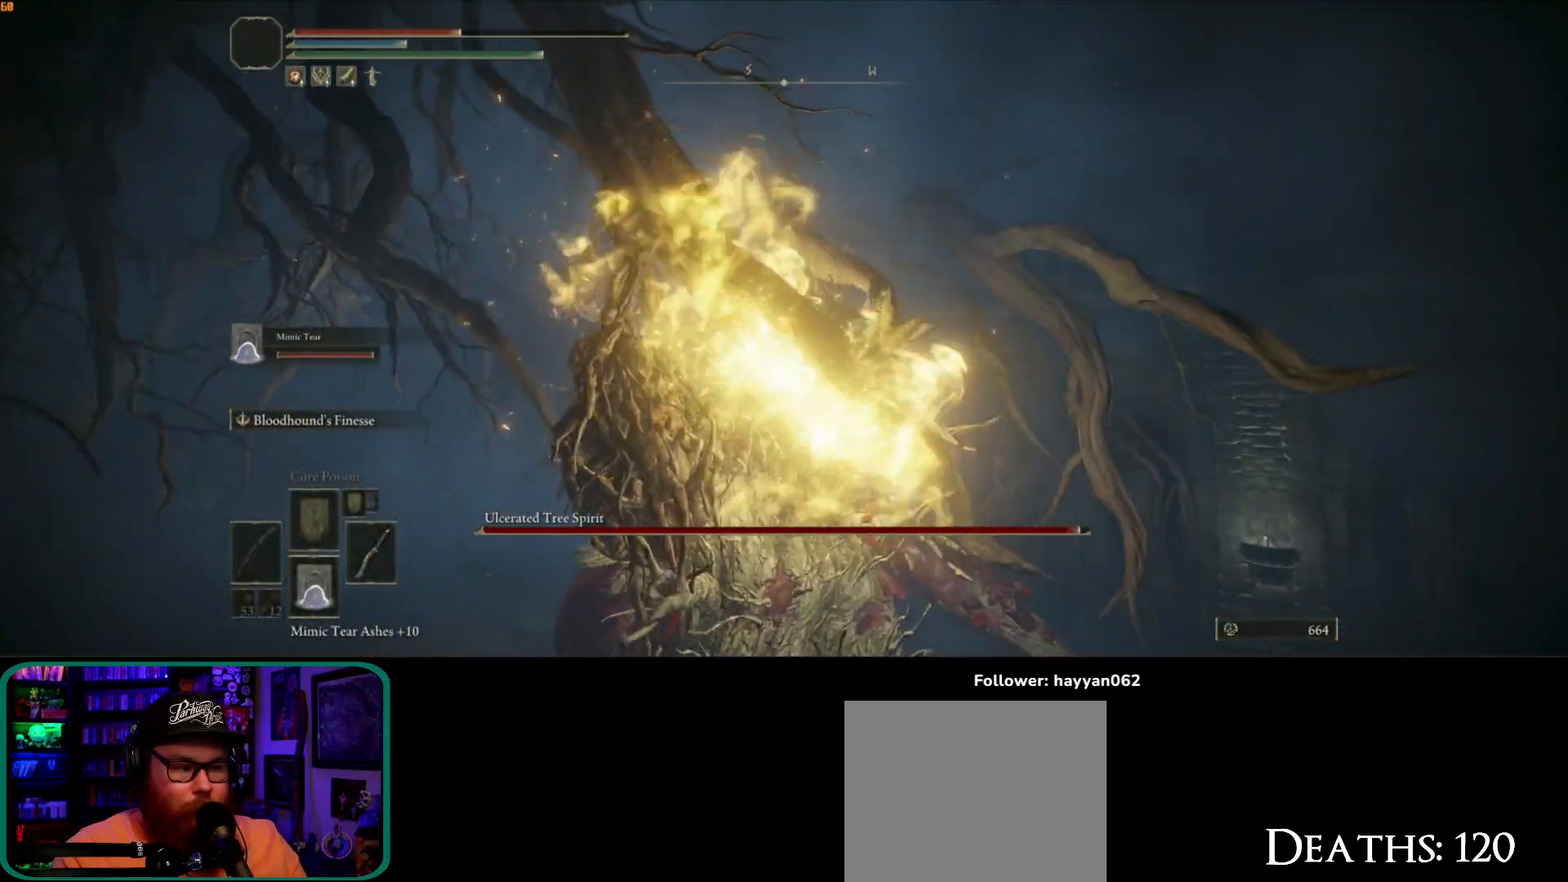
{"buttons": ["B"], "left_stick": "up-right", "right_stick": "center", "events": [[67, "B", "down"], [133, "B", "up"], [200, "B", "down"], [267, "B", "up"], [333, "B", "down"], [400, "B", "up"], [467, "B", "down"]]}
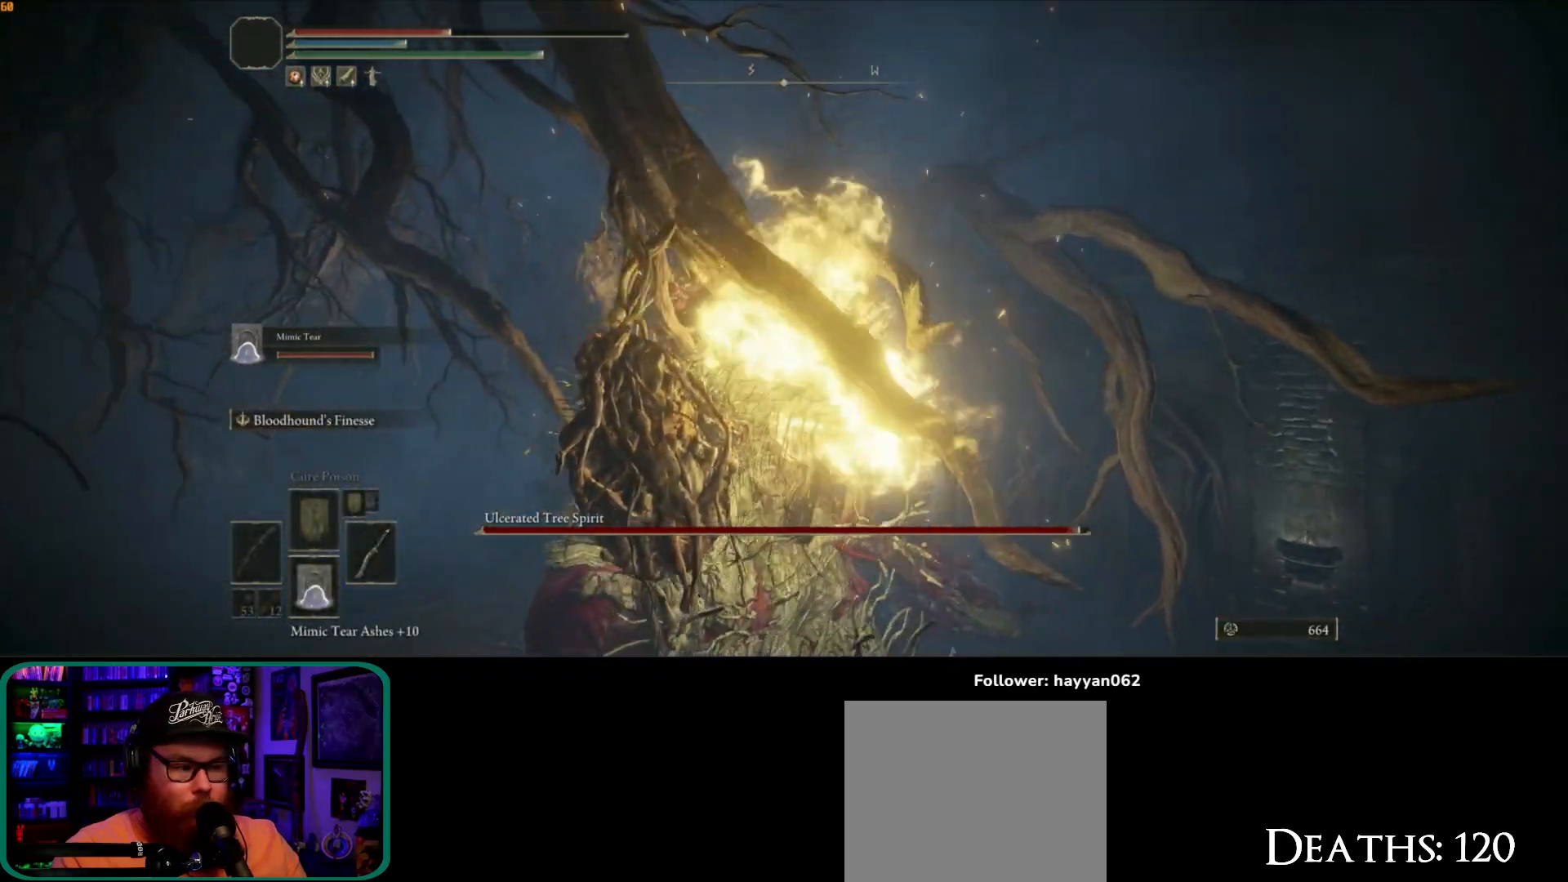
{"buttons": ["B"], "left_stick": "up-right", "right_stick": "center", "events": [[50, "B", "up"], [83, "B", "down"], [167, "B", "up"], [217, "B", "down"], [300, "B", "up"], [333, "B", "down"], [367, "B", "up"], [433, "B", "down"]]}
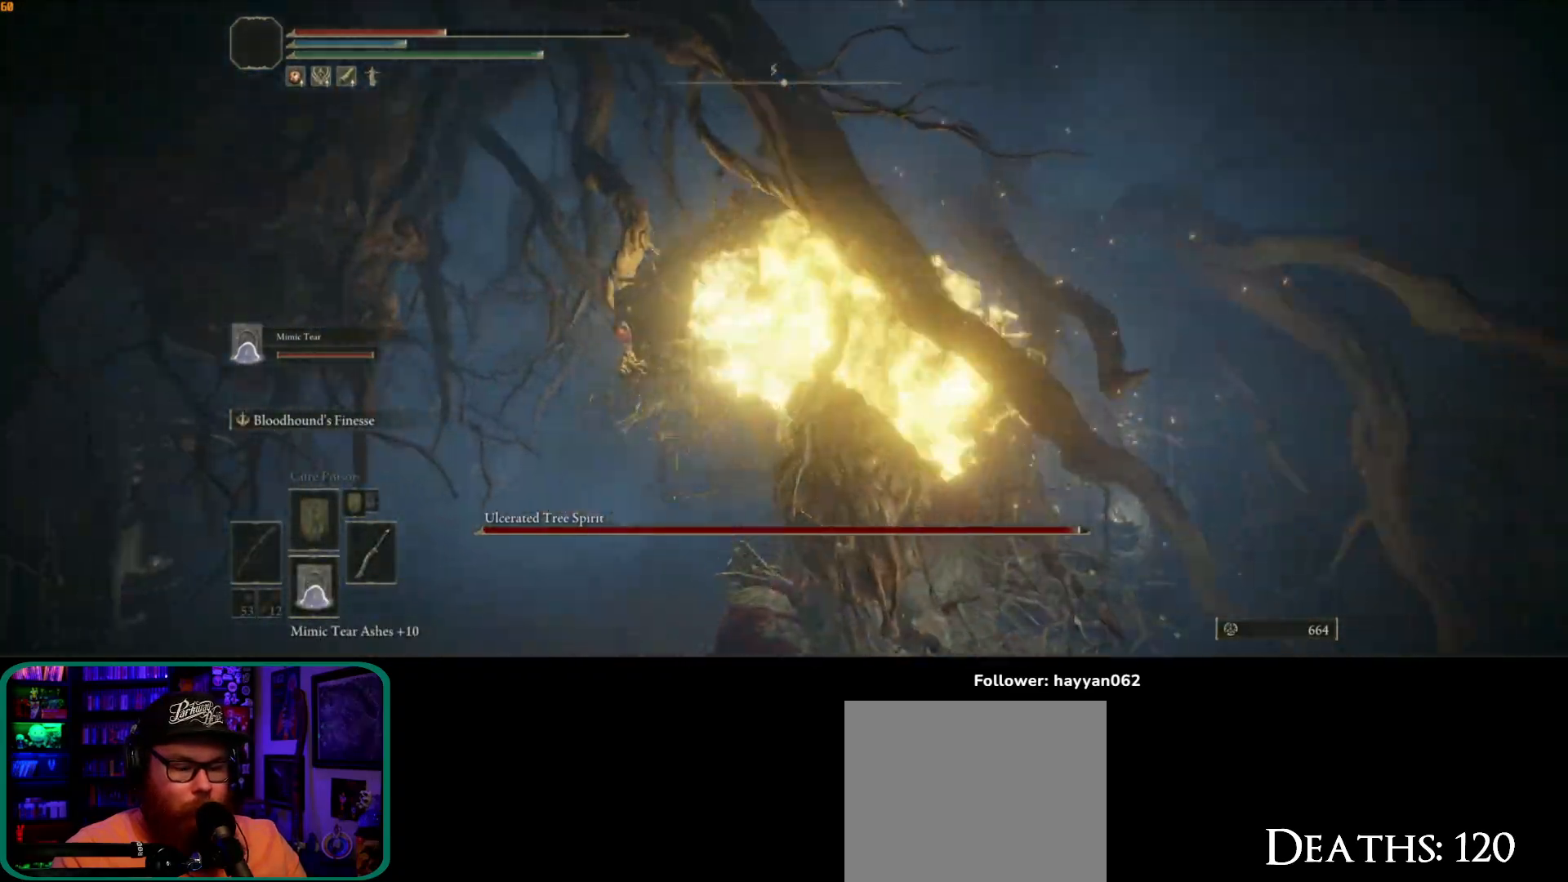
{"buttons": ["B"], "left_stick": "up-right", "right_stick": "center", "events": [[17, "B", "up"], [83, "B", "down"], [133, "B", "up"], [200, "B", "down"], [283, "B", "up"], [350, "B", "down"], [417, "B", "up"], [483, "B", "down"]]}
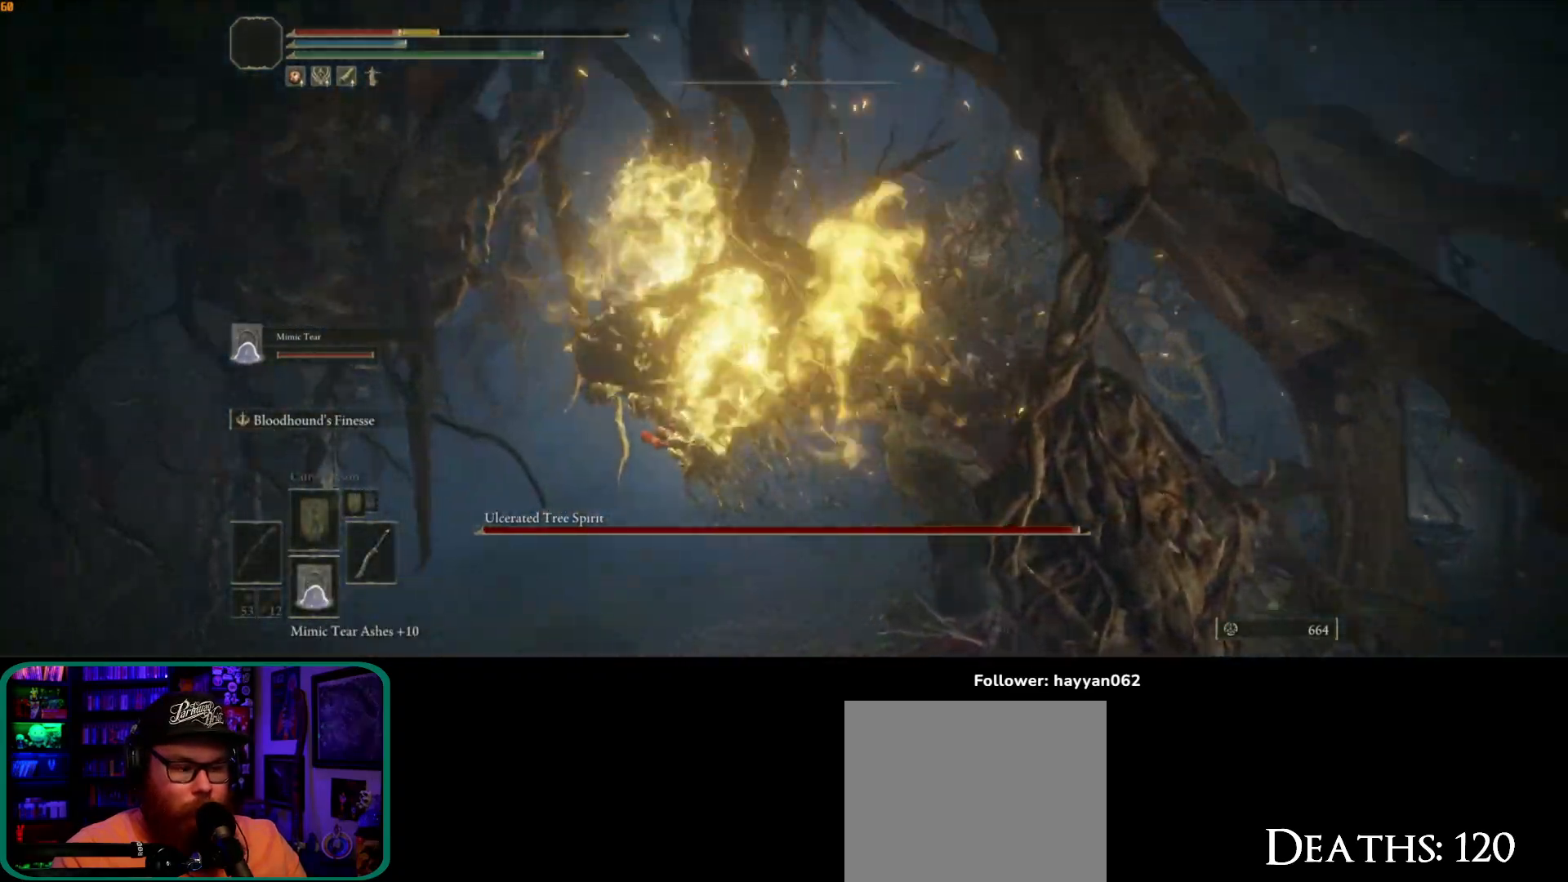
{"buttons": [], "left_stick": "up", "right_stick": "center", "events": [[67, "B", "up"], [117, "B", "down"], [117, "left_stick", "up"], [200, "B", "up"], [267, "B", "down"], [400, "B", "up"], [450, "B", "down"], [500, "B", "up"]]}
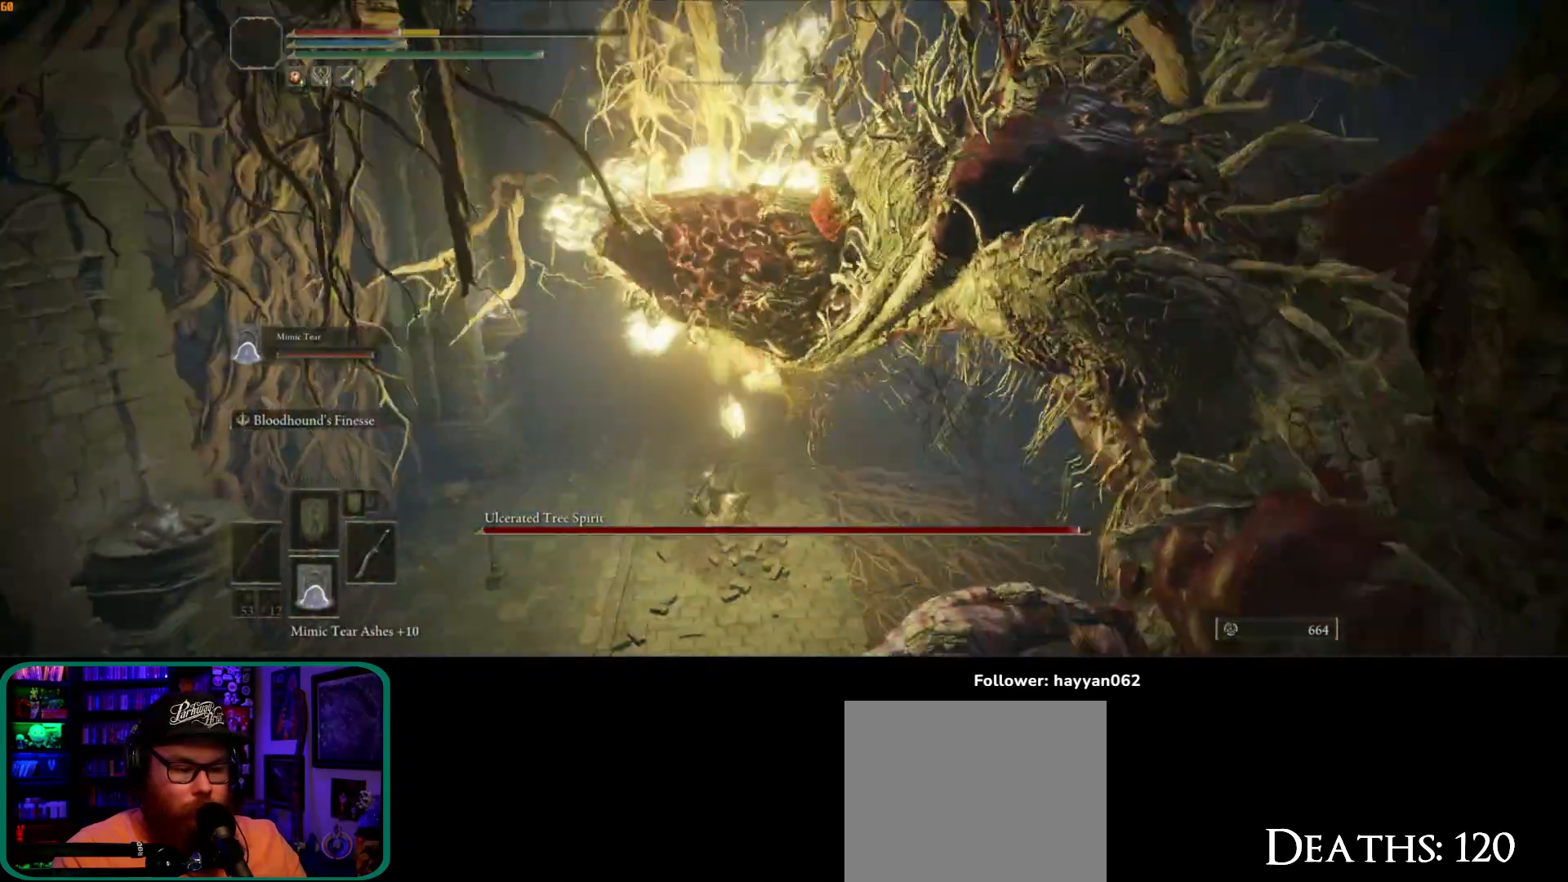
{"buttons": [], "left_stick": "up", "right_stick": "center", "events": [[67, "B", "down"], [150, "B", "up"], [217, "B", "down"], [300, "B", "up"], [367, "B", "down"], [467, "B", "up"]]}
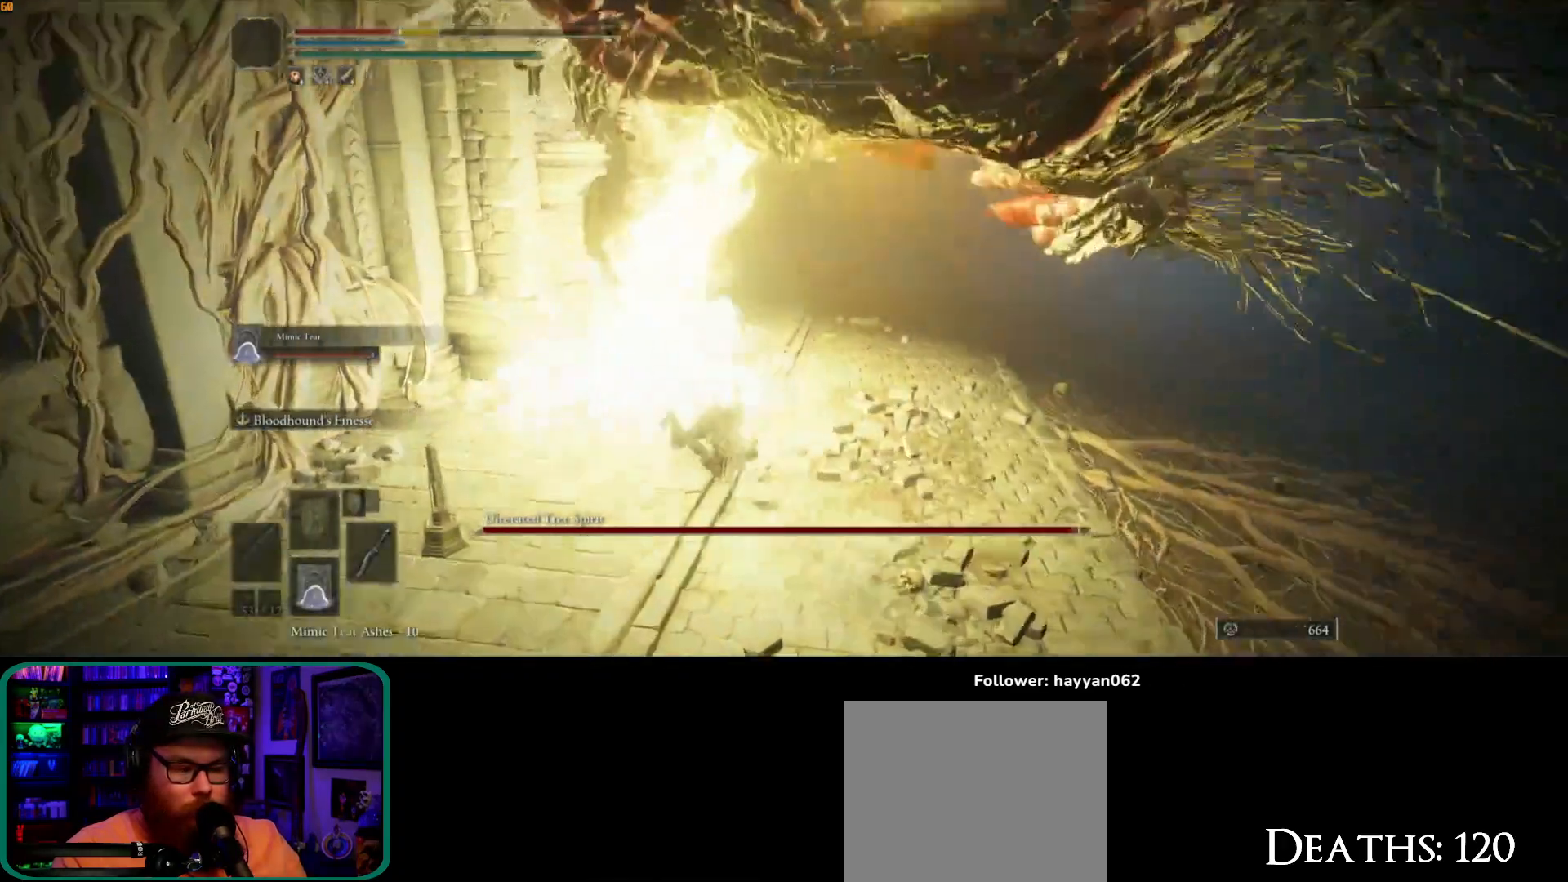
{"buttons": [], "left_stick": "up", "right_stick": "center", "events": [[33, "B", "down"], [117, "B", "up"], [317, "B", "down"], [450, "B", "up"]]}
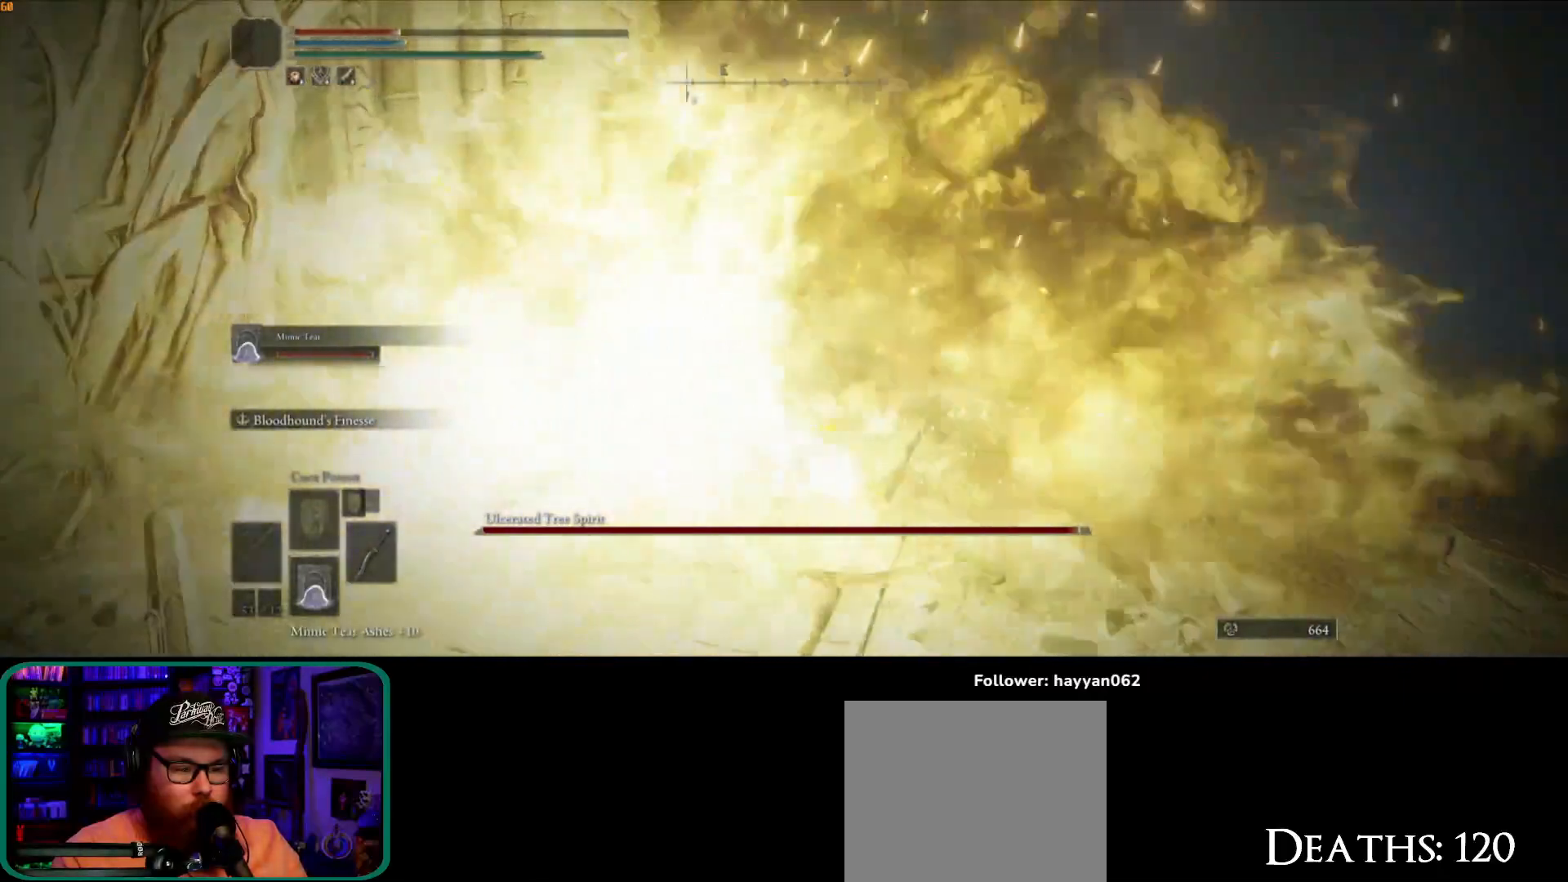
{"buttons": [], "left_stick": "up-right", "right_stick": "center", "events": [[17, "B", "down"], [17, "left_stick", "up-right"], [100, "B", "up"], [217, "B", "down"], [250, "B", "up"], [400, "B", "down"], [433, "B", "up"]]}
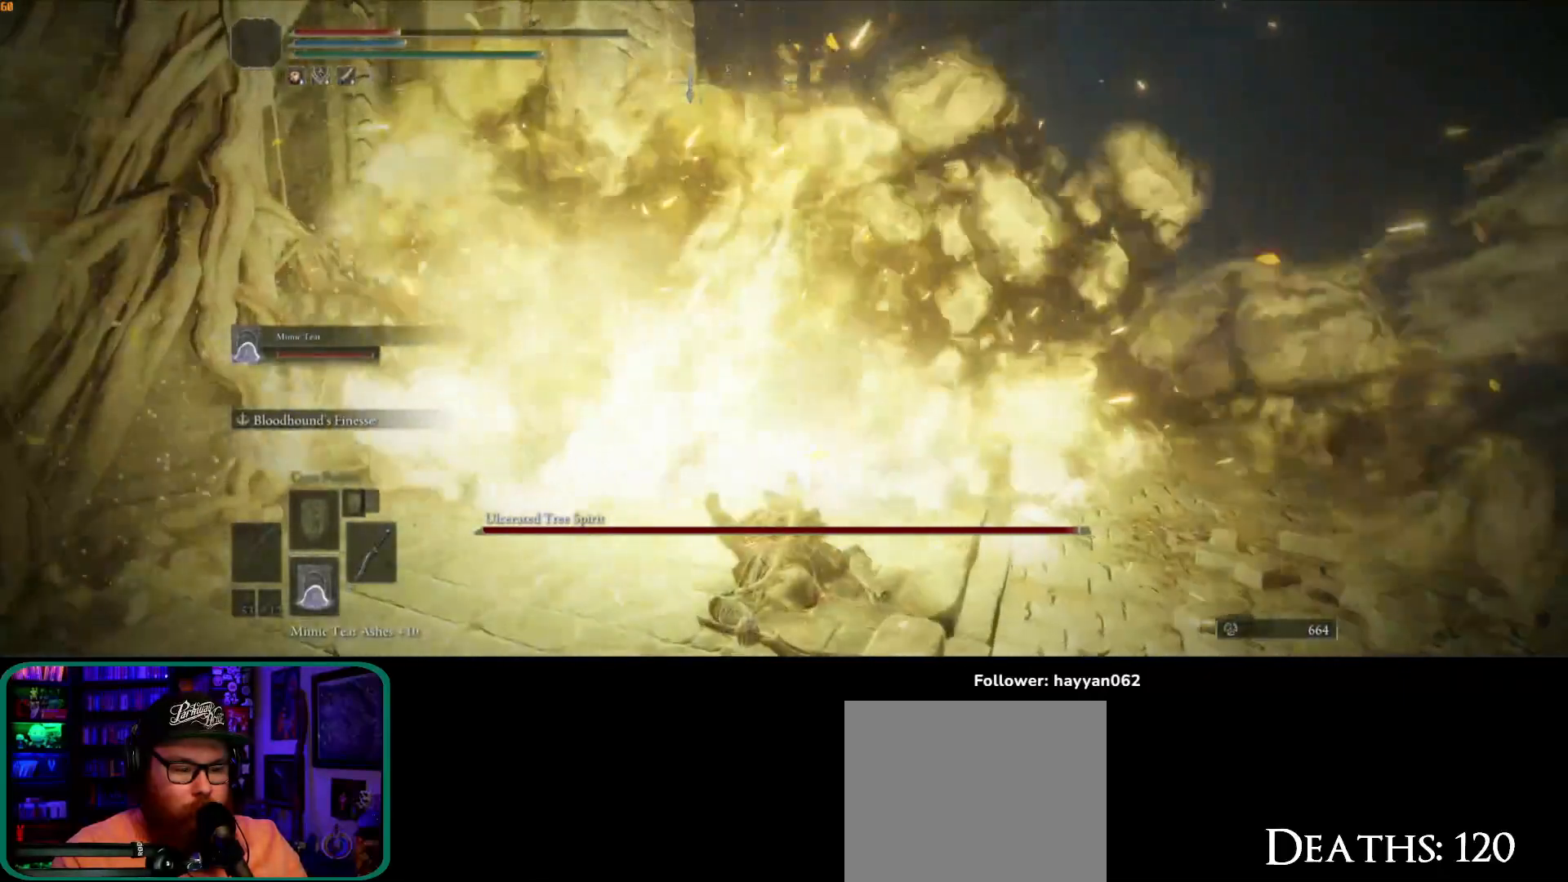
{"buttons": [], "left_stick": "up-right", "right_stick": "center", "events": [[117, "B", "down"], [167, "B", "up"], [233, "B", "down"], [350, "B", "up"], [383, "B", "down"], [483, "B", "up"]]}
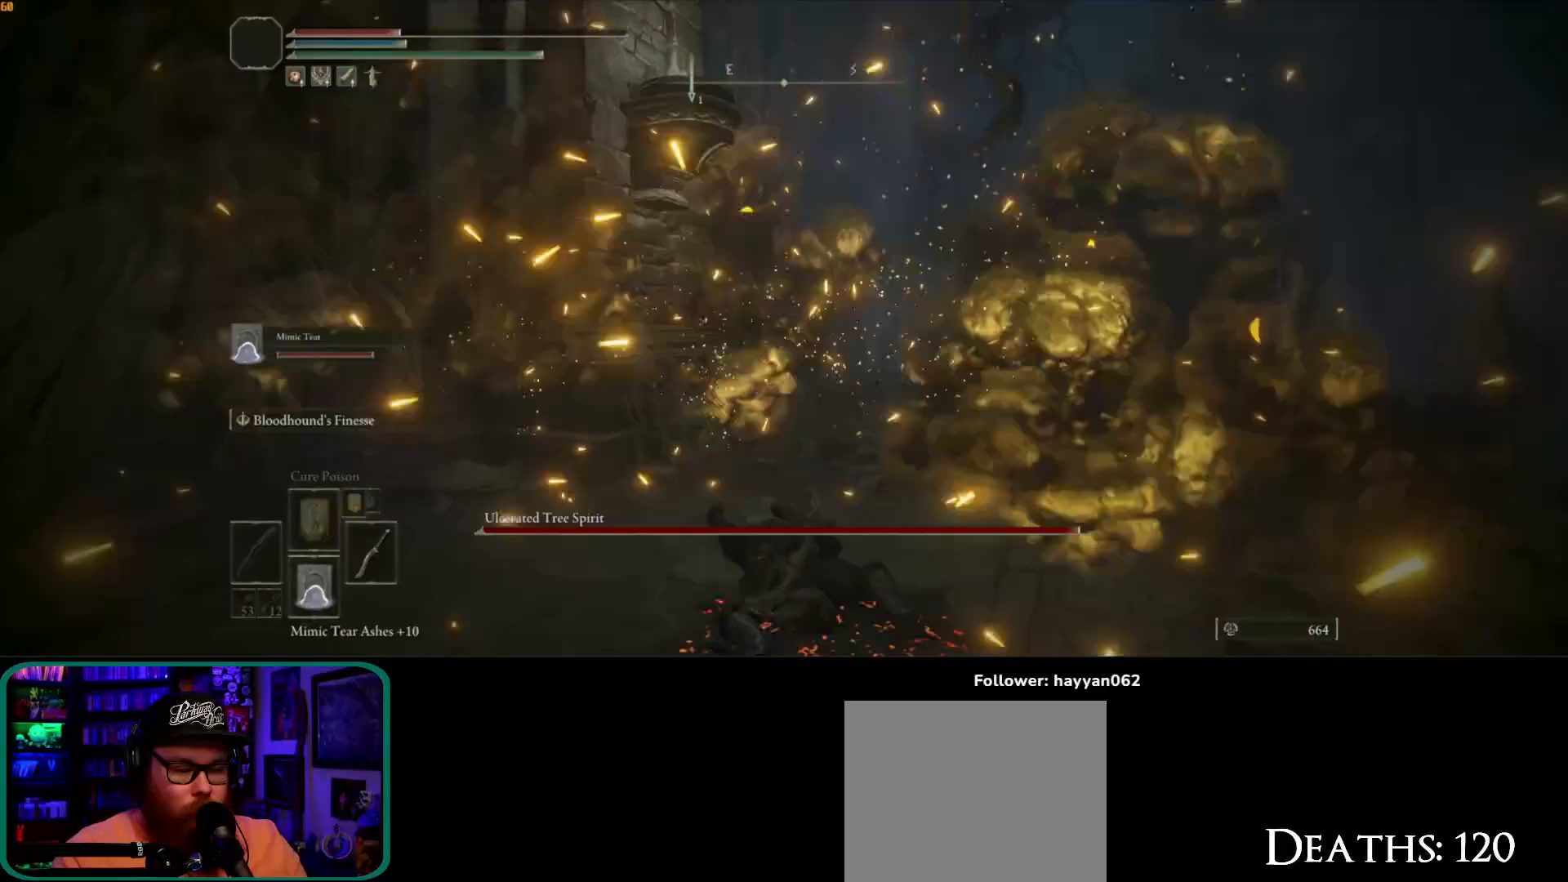
{"buttons": [], "left_stick": "up-right", "right_stick": "center", "events": [[50, "B", "down"], [133, "B", "up"], [200, "B", "down"], [300, "B", "up"], [350, "B", "down"], [450, "B", "up"]]}
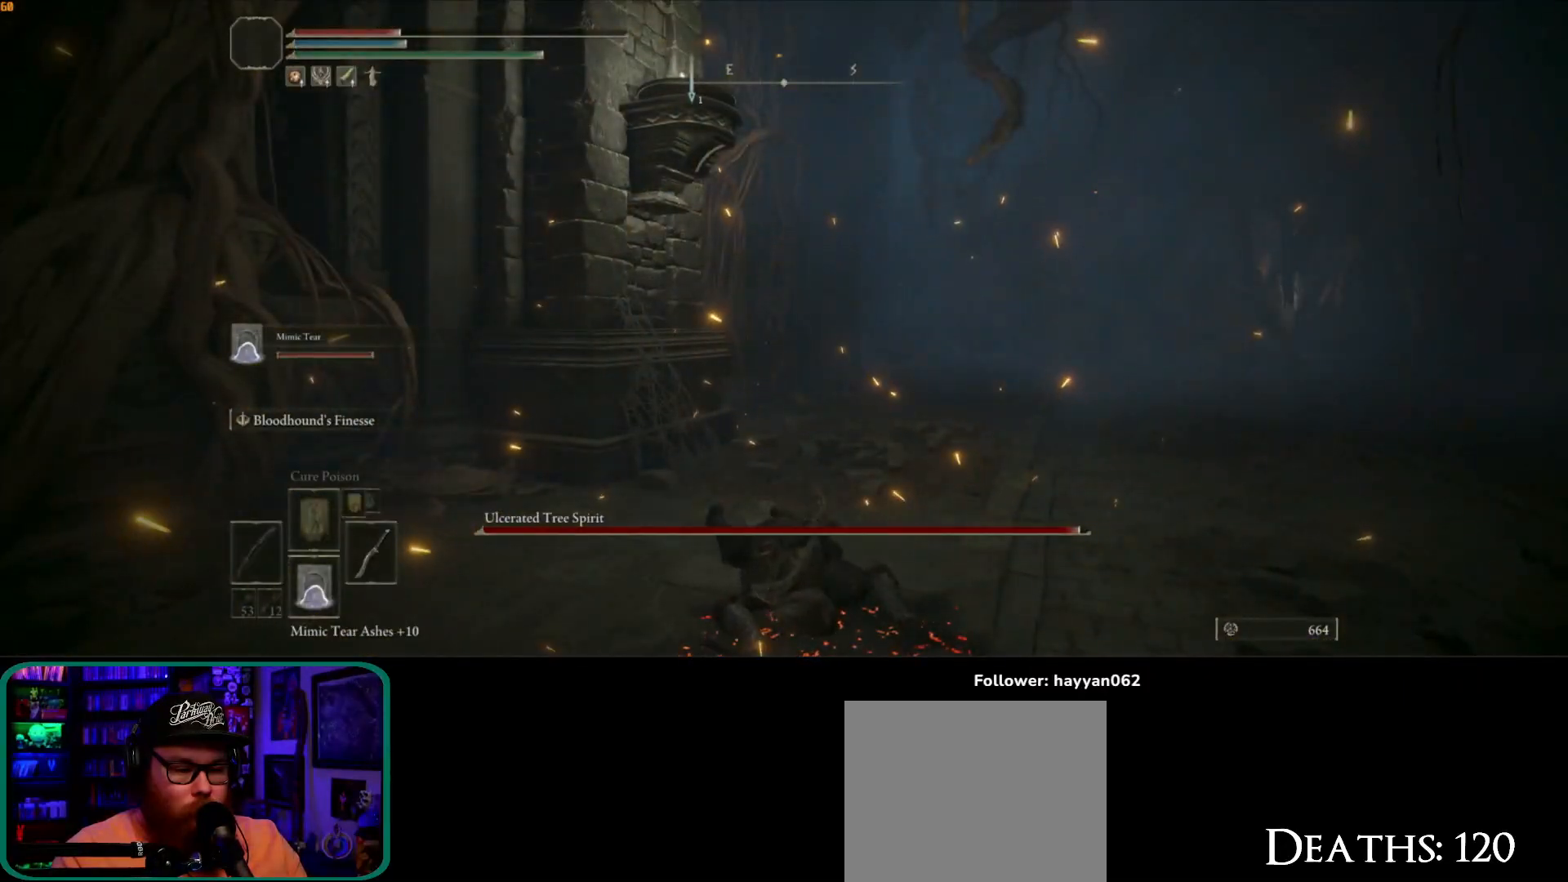
{"buttons": [], "left_stick": "up-right", "right_stick": "center", "events": [[300, "B", "down"], [350, "B", "up"]]}
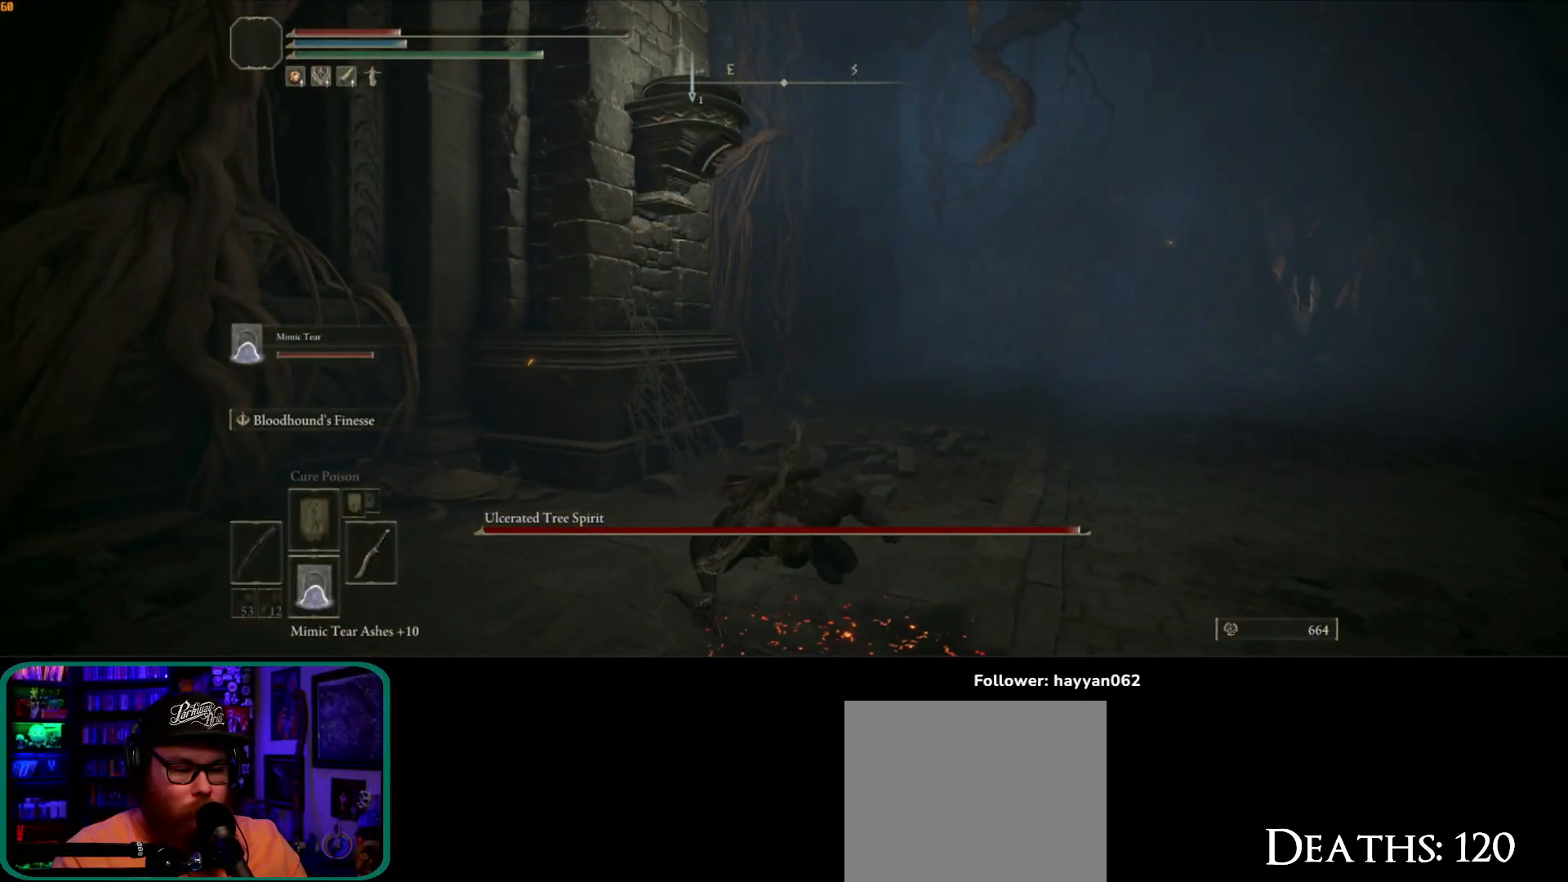
{"buttons": [], "left_stick": "up-right", "right_stick": "center", "events": [[167, "B", "down"], [317, "B", "up"]]}
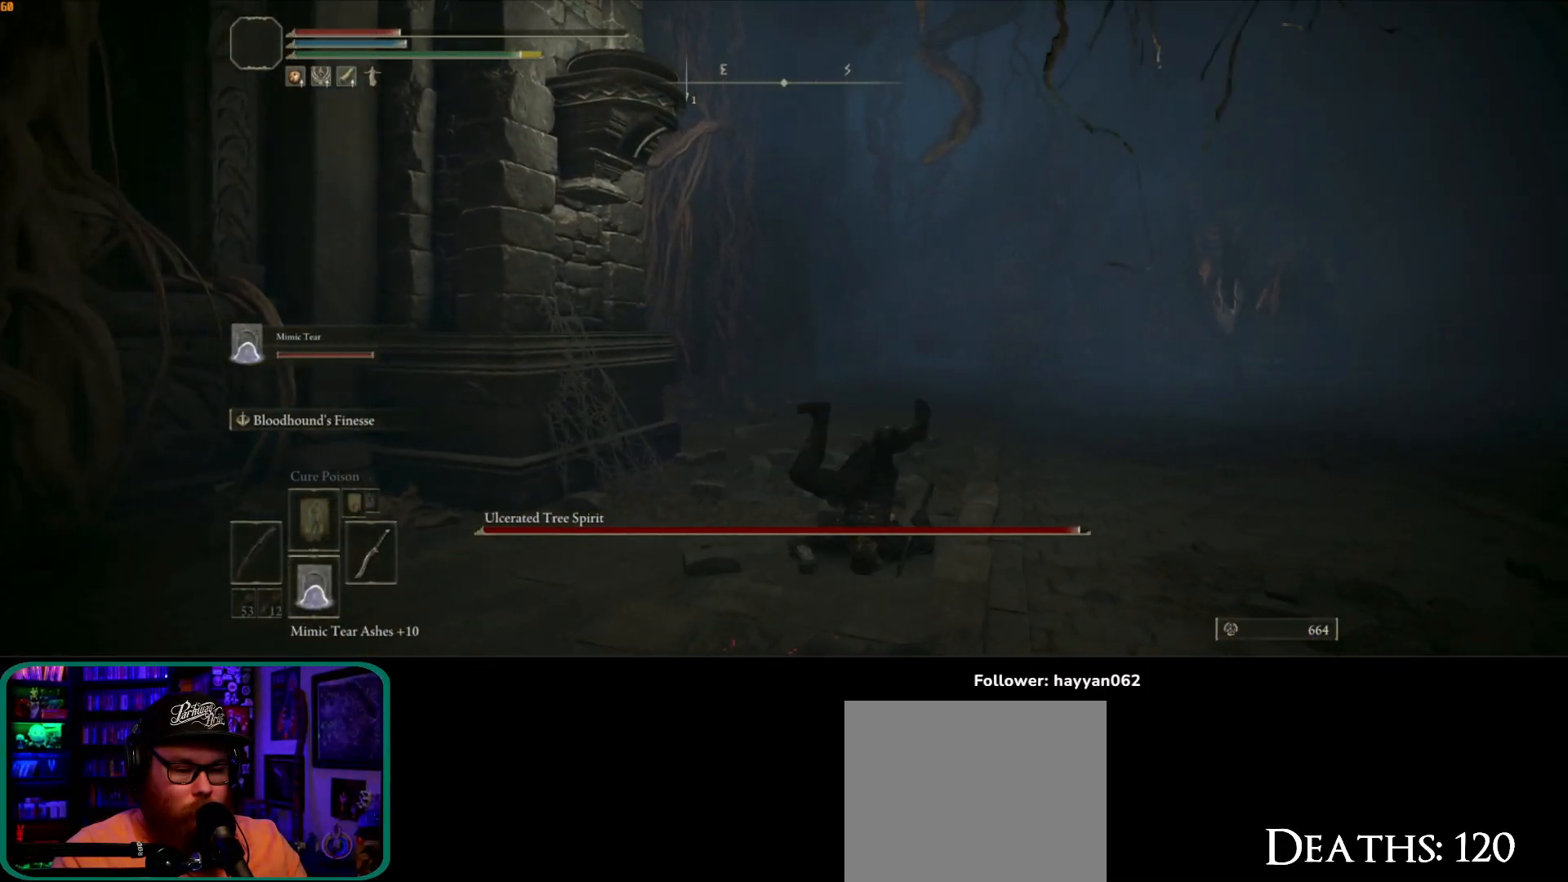
{"buttons": ["Y", "DPAD_UP"], "left_stick": "up-right", "right_stick": "center", "events": [[150, "Y", "down"], [467, "DPAD_UP", "down"]]}
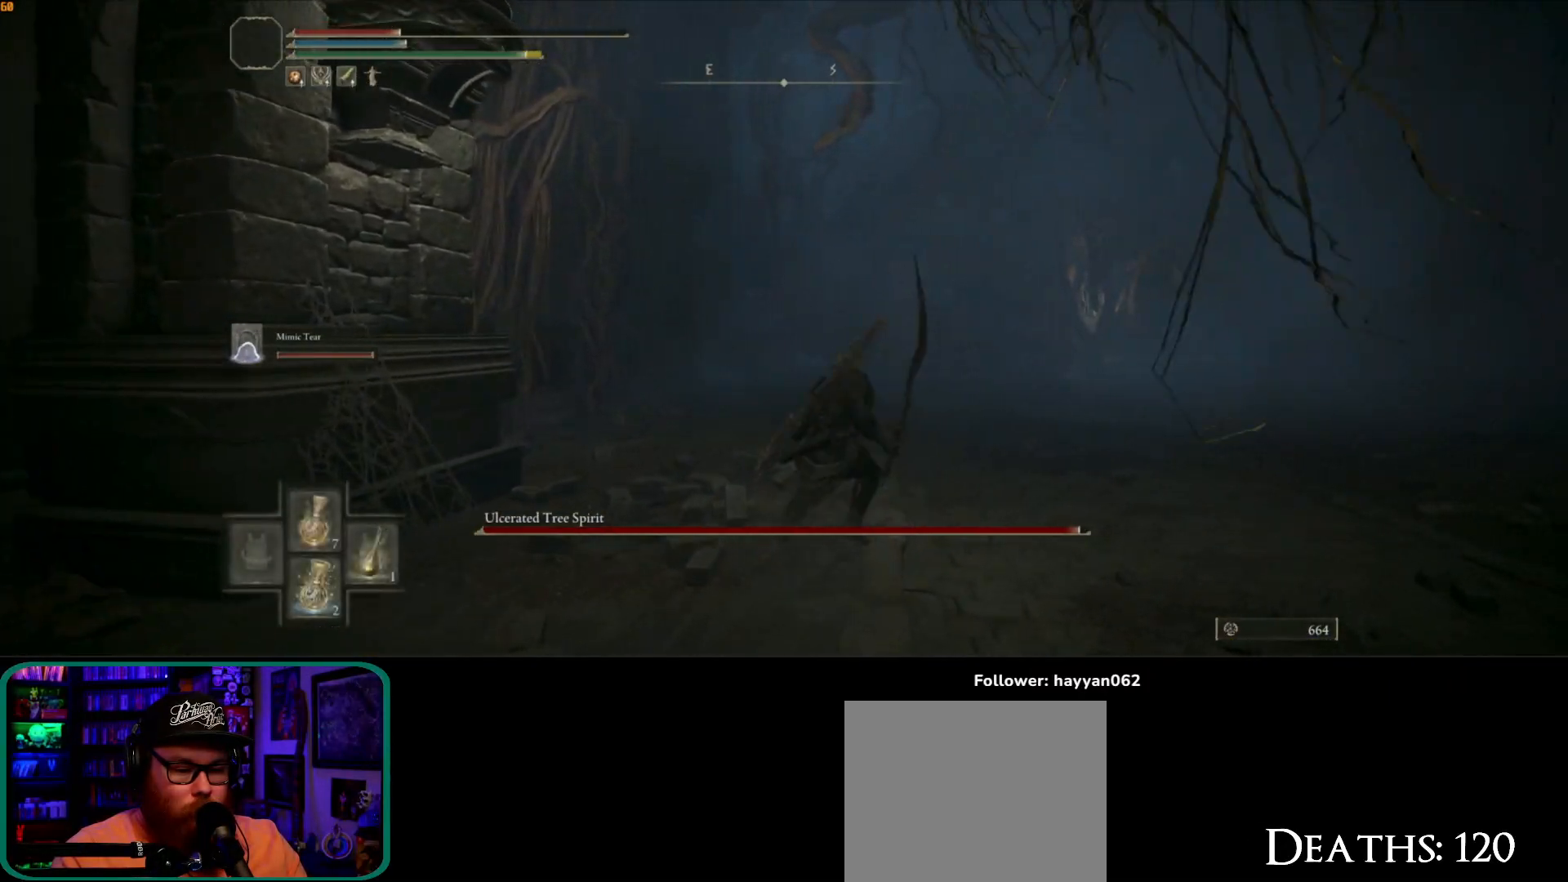
{"buttons": ["Y"], "left_stick": "up", "right_stick": "center", "events": [[83, "DPAD_UP", "up"], [100, "left_stick", "up"]]}
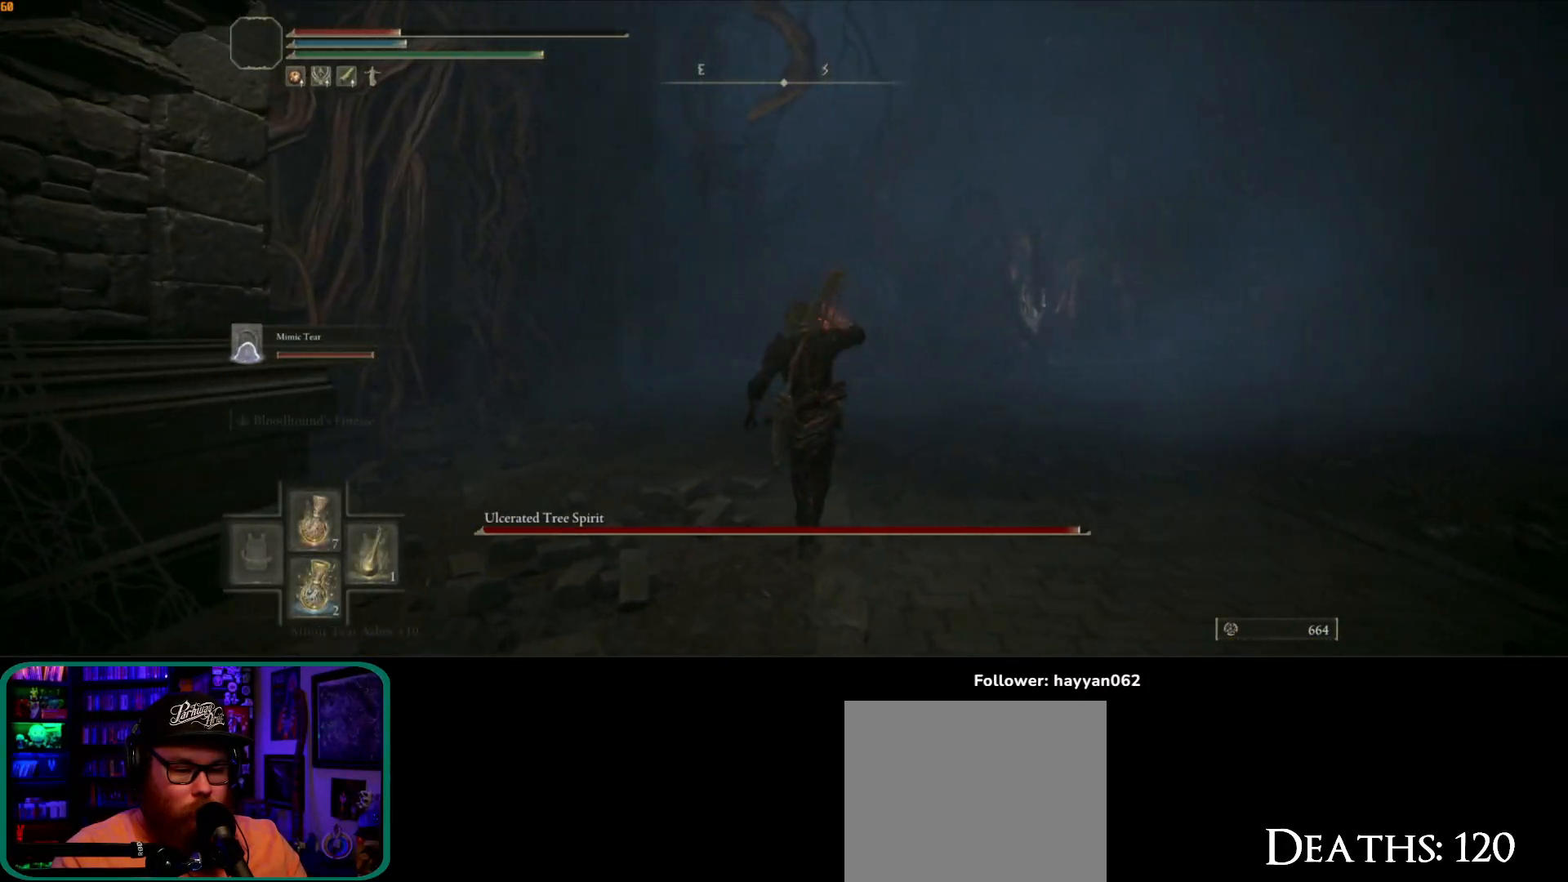
{"buttons": [], "left_stick": "up", "right_stick": "right", "events": [[100, "Y", "up"], [283, "right_stick", "right"]]}
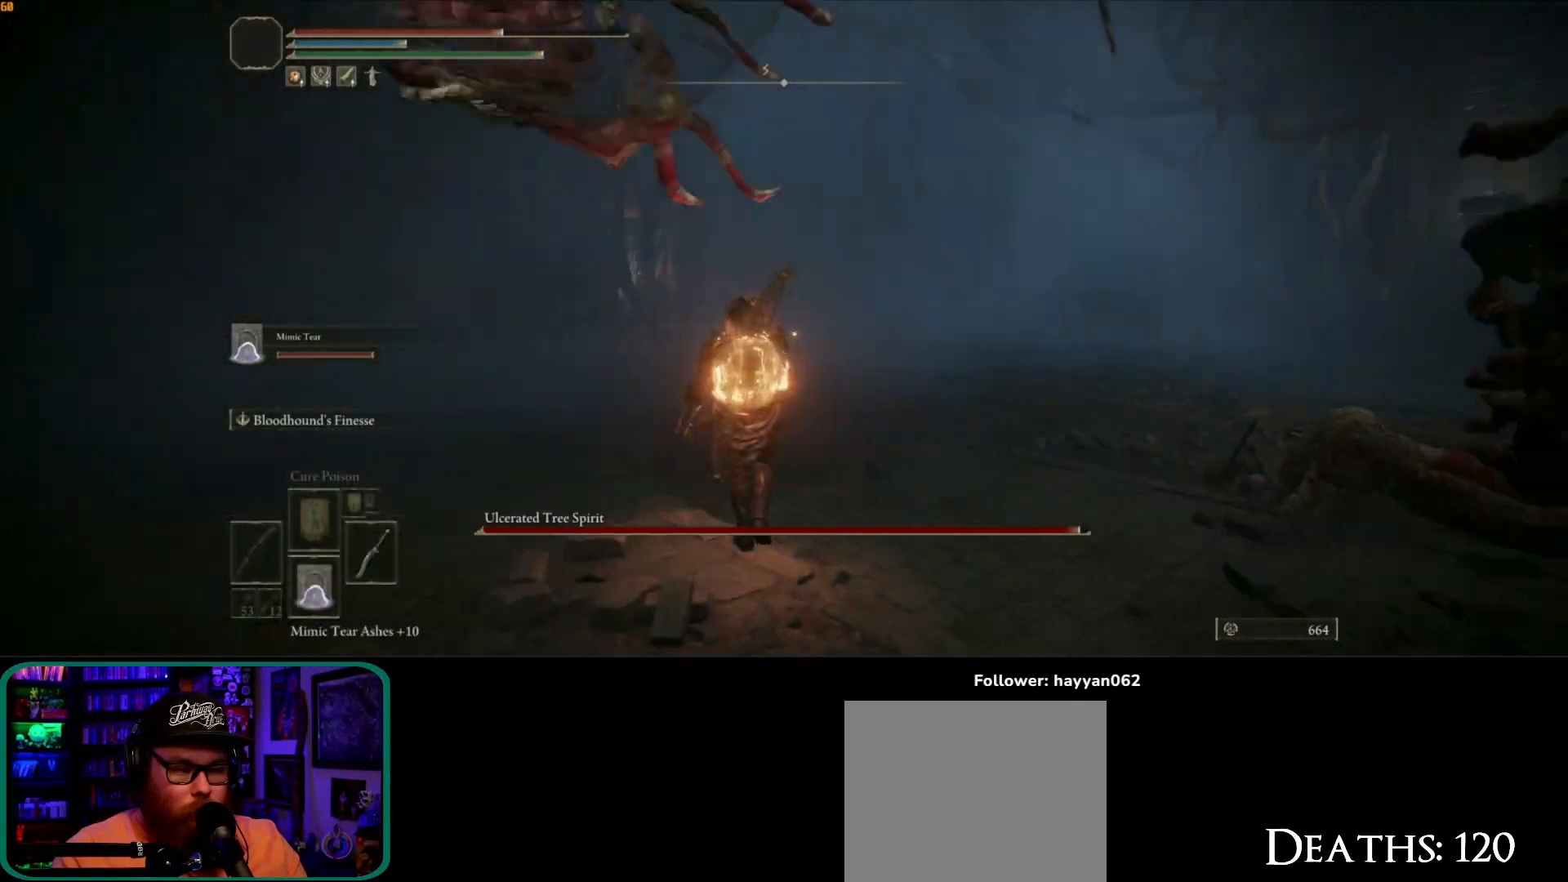
{"buttons": [], "left_stick": "left", "right_stick": "right", "events": [[183, "left_stick", "up-left"], [367, "left_stick", "left"]]}
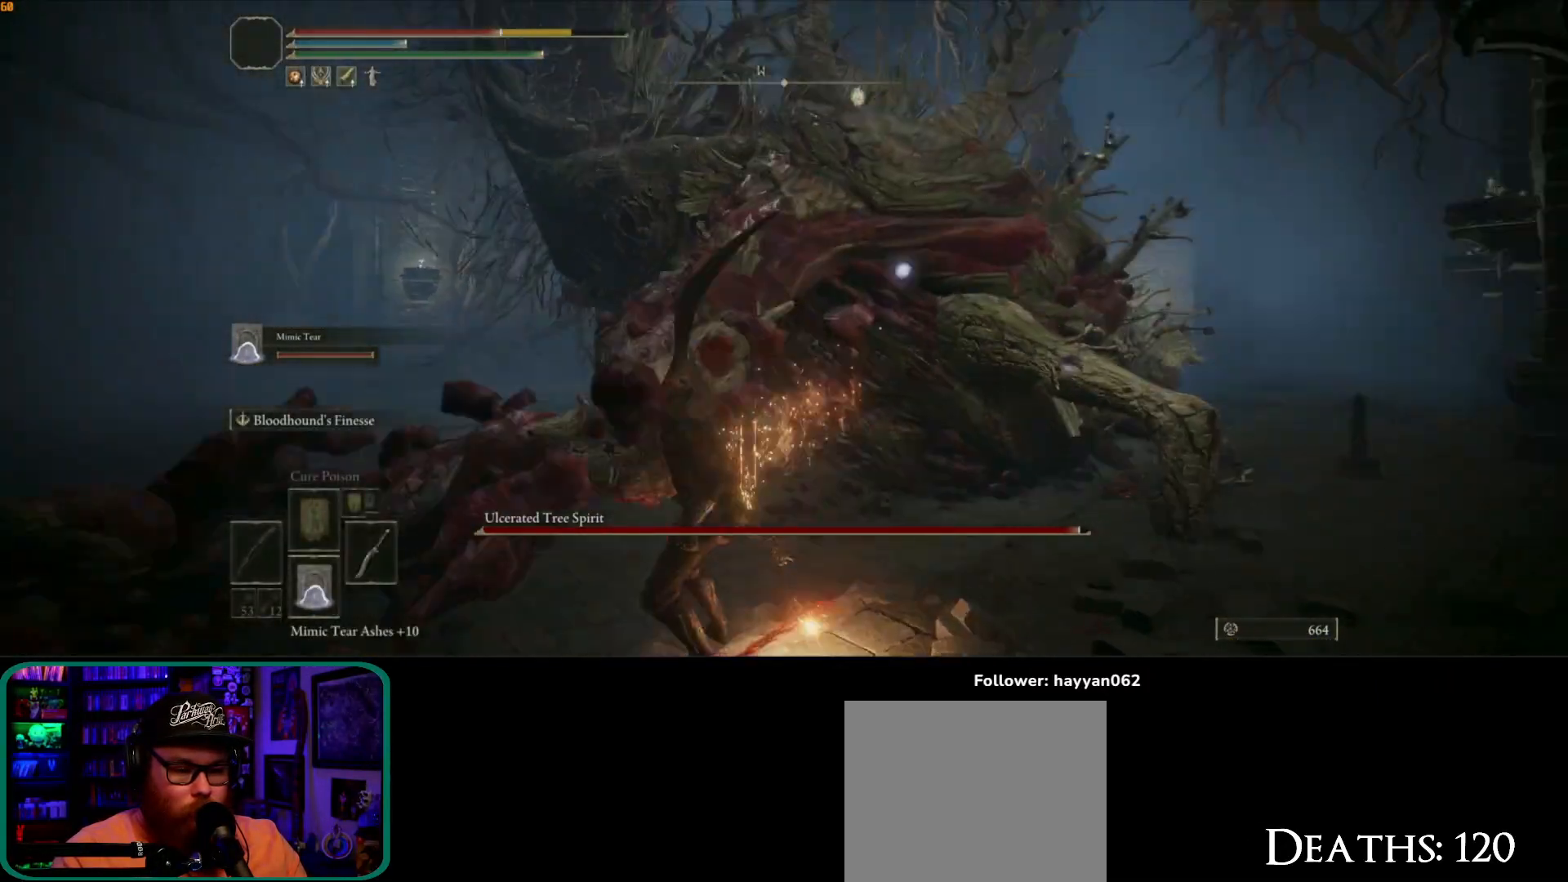
{"buttons": ["B"], "left_stick": "down-left", "right_stick": "center", "events": [[217, "left_stick", "down-left"], [267, "right_stick", "center"], [417, "B", "down"]]}
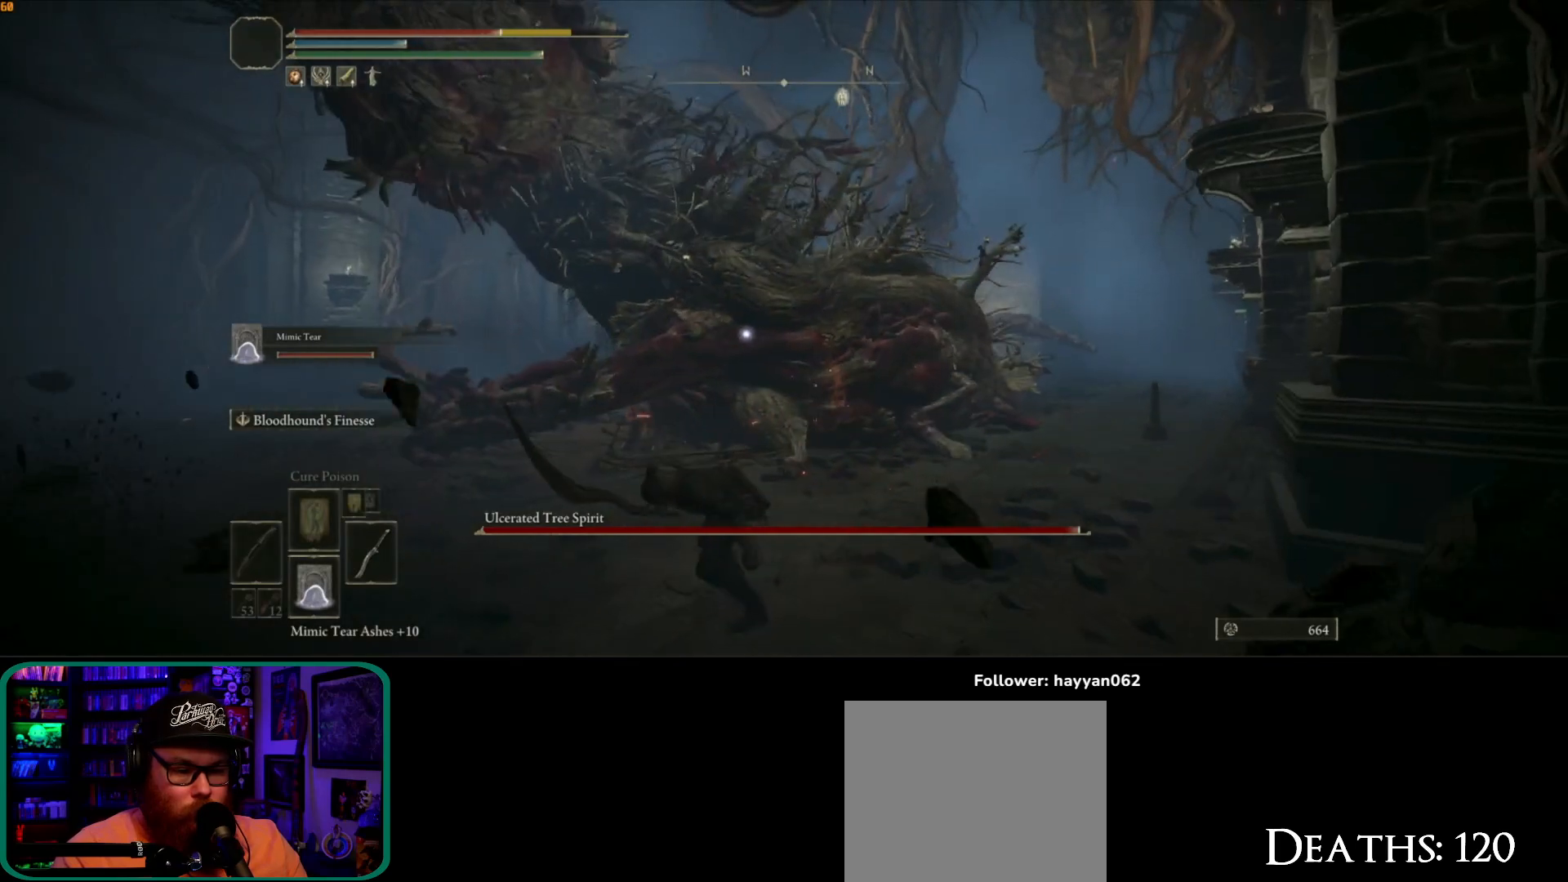
{"buttons": ["B"], "left_stick": "down-left", "right_stick": "center", "events": [[67, "B", "up"], [150, "B", "down"], [167, "B", "up"], [217, "B", "down"], [250, "B", "up"], [350, "B", "down"], [367, "B", "up"], [450, "B", "down"]]}
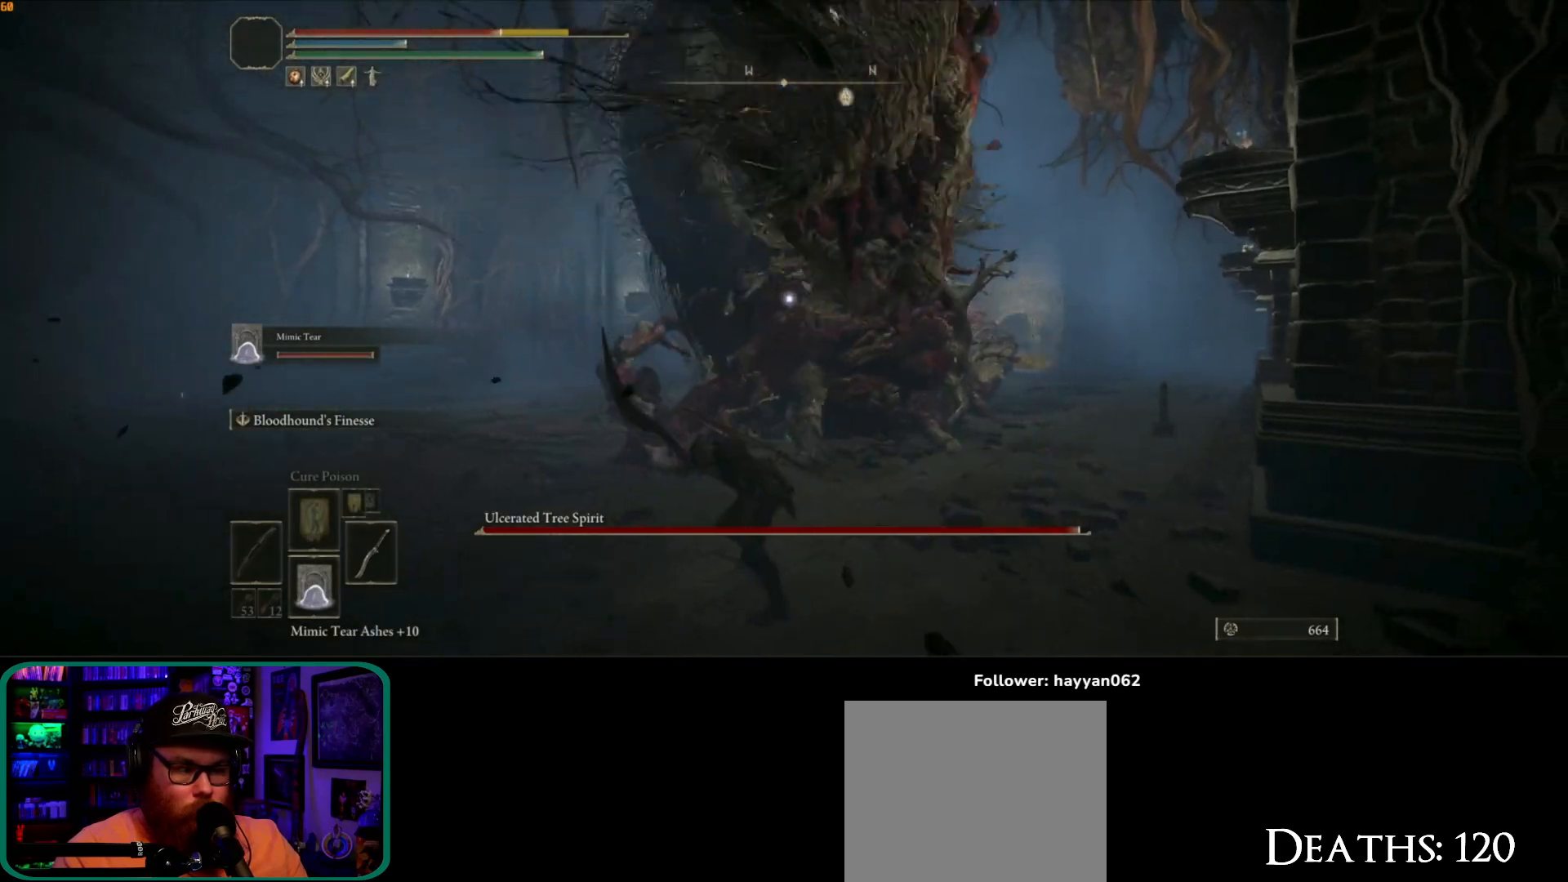
{"buttons": ["B"], "left_stick": "down-left", "right_stick": "center", "events": [[17, "B", "up"], [67, "B", "down"], [167, "B", "up"], [217, "B", "down"], [300, "B", "up"], [350, "B", "down"], [450, "B", "up"], [500, "B", "down"]]}
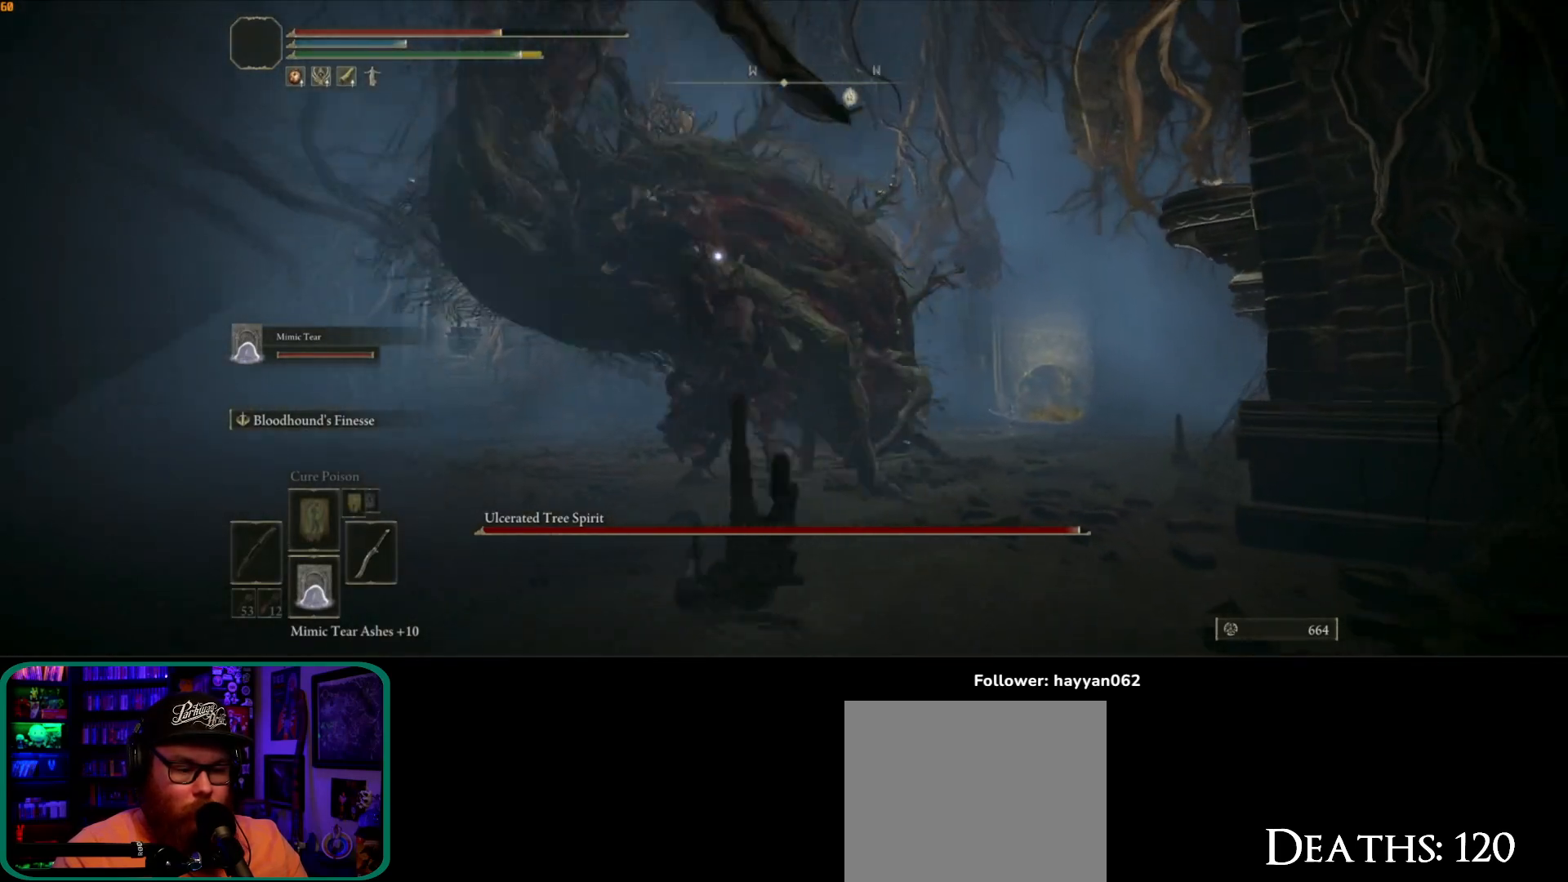
{"buttons": [], "left_stick": "down-left", "right_stick": "center", "events": [[50, "B", "up"], [250, "B", "down"], [300, "B", "up"], [383, "B", "down"], [450, "B", "up"]]}
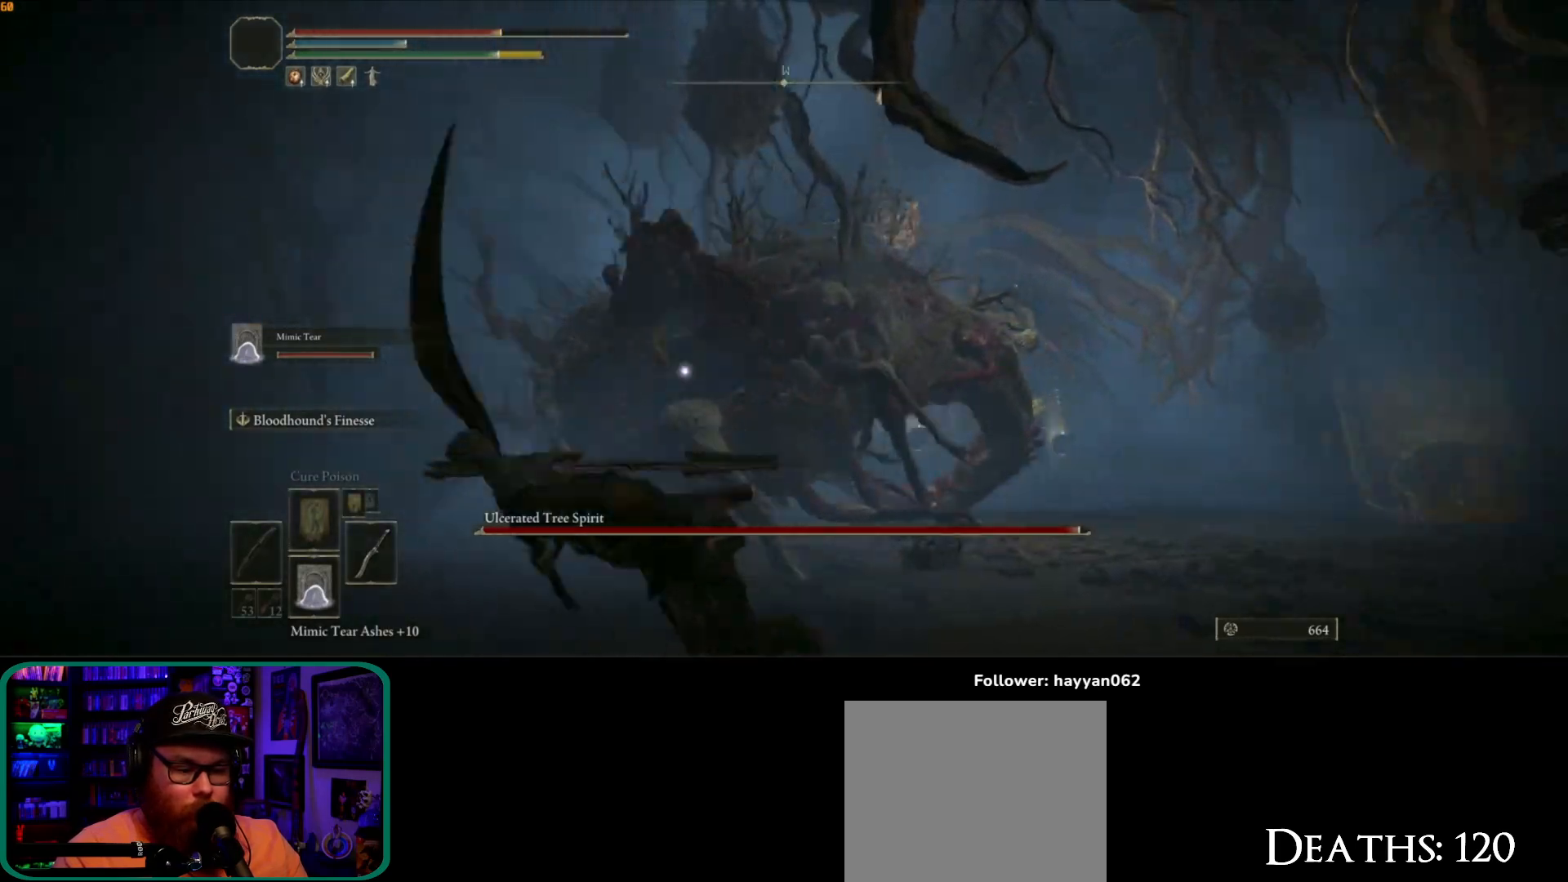
{"buttons": [], "left_stick": "down-left", "right_stick": "center", "events": [[33, "B", "down"], [100, "B", "up"]]}
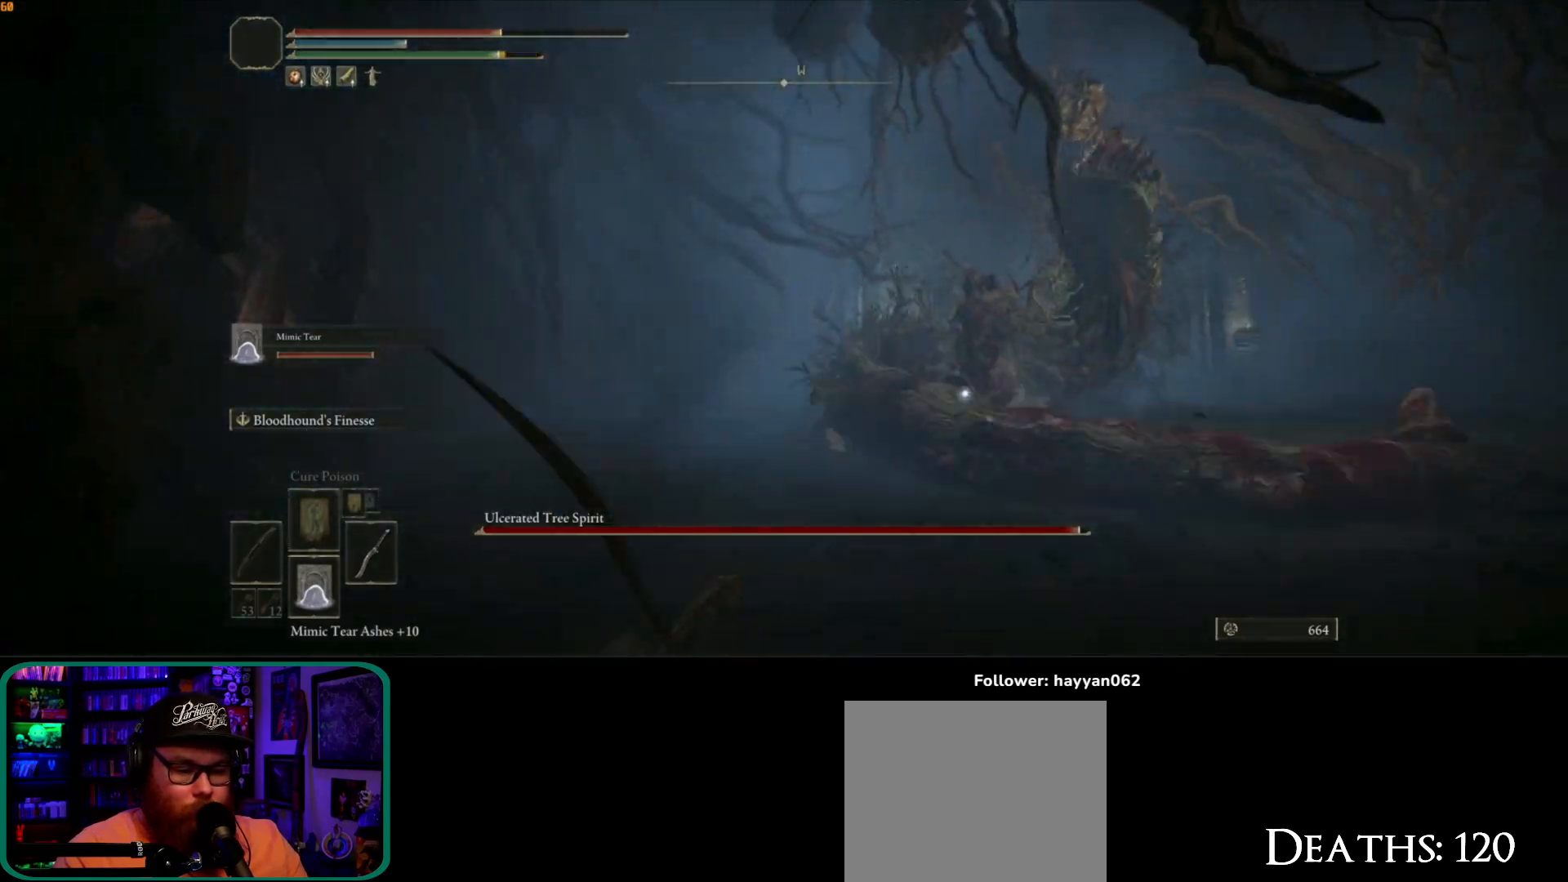
{"buttons": [], "left_stick": "left", "right_stick": "center", "events": [[200, "left_stick", "left"], [317, "B", "down"], [400, "B", "up"]]}
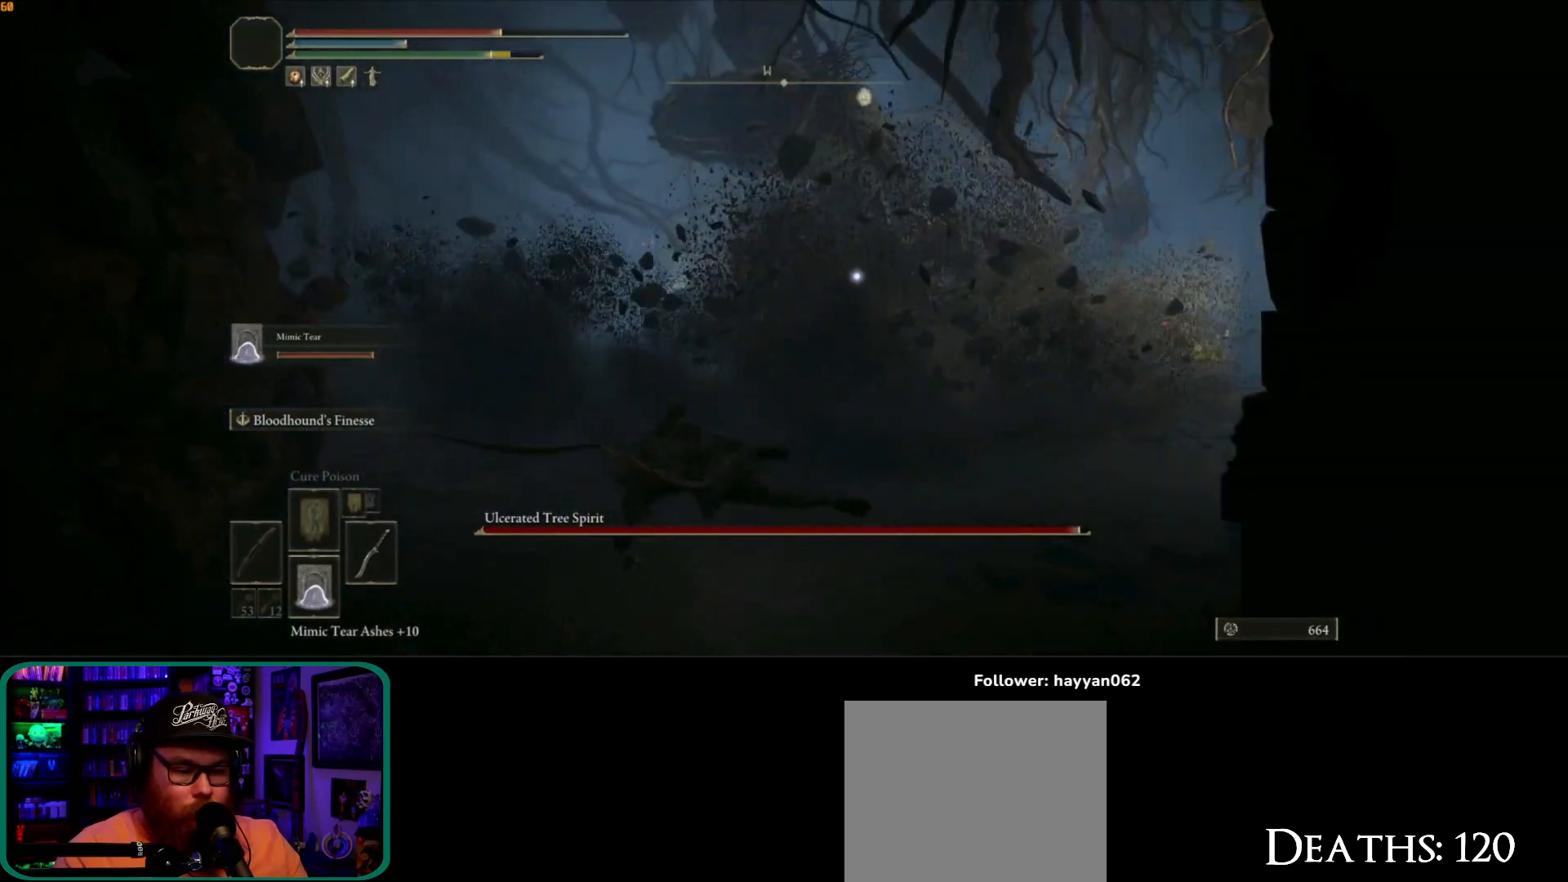
{"buttons": [], "left_stick": "left", "right_stick": "center", "events": []}
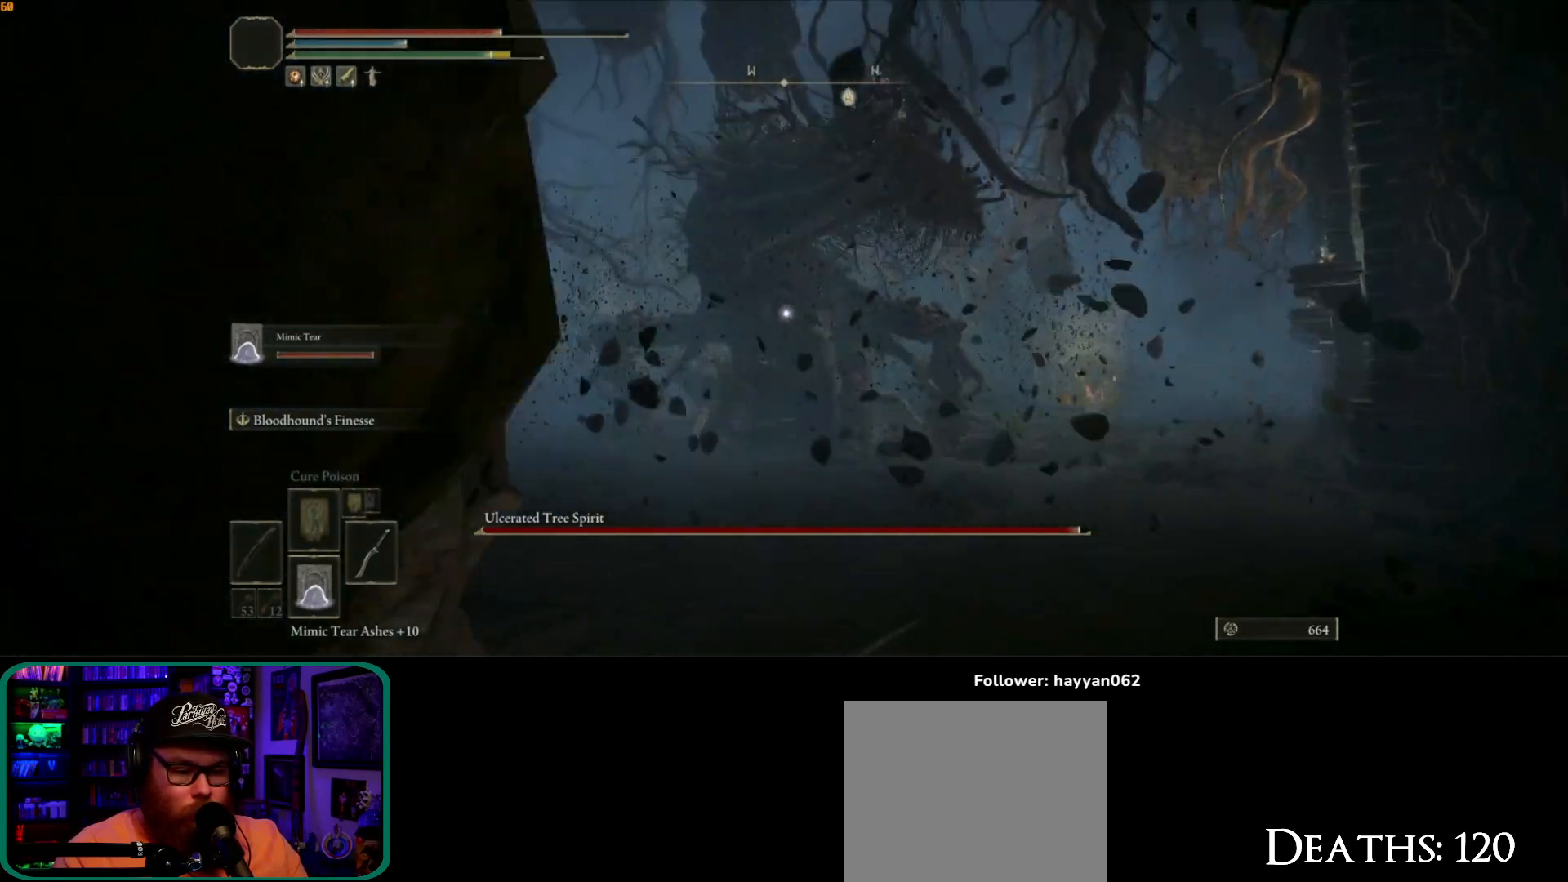
{"buttons": ["Y"], "left_stick": "left", "right_stick": "center", "events": [[67, "Y", "down"], [200, "DPAD_RIGHT", "down"], [300, "DPAD_RIGHT", "up"]]}
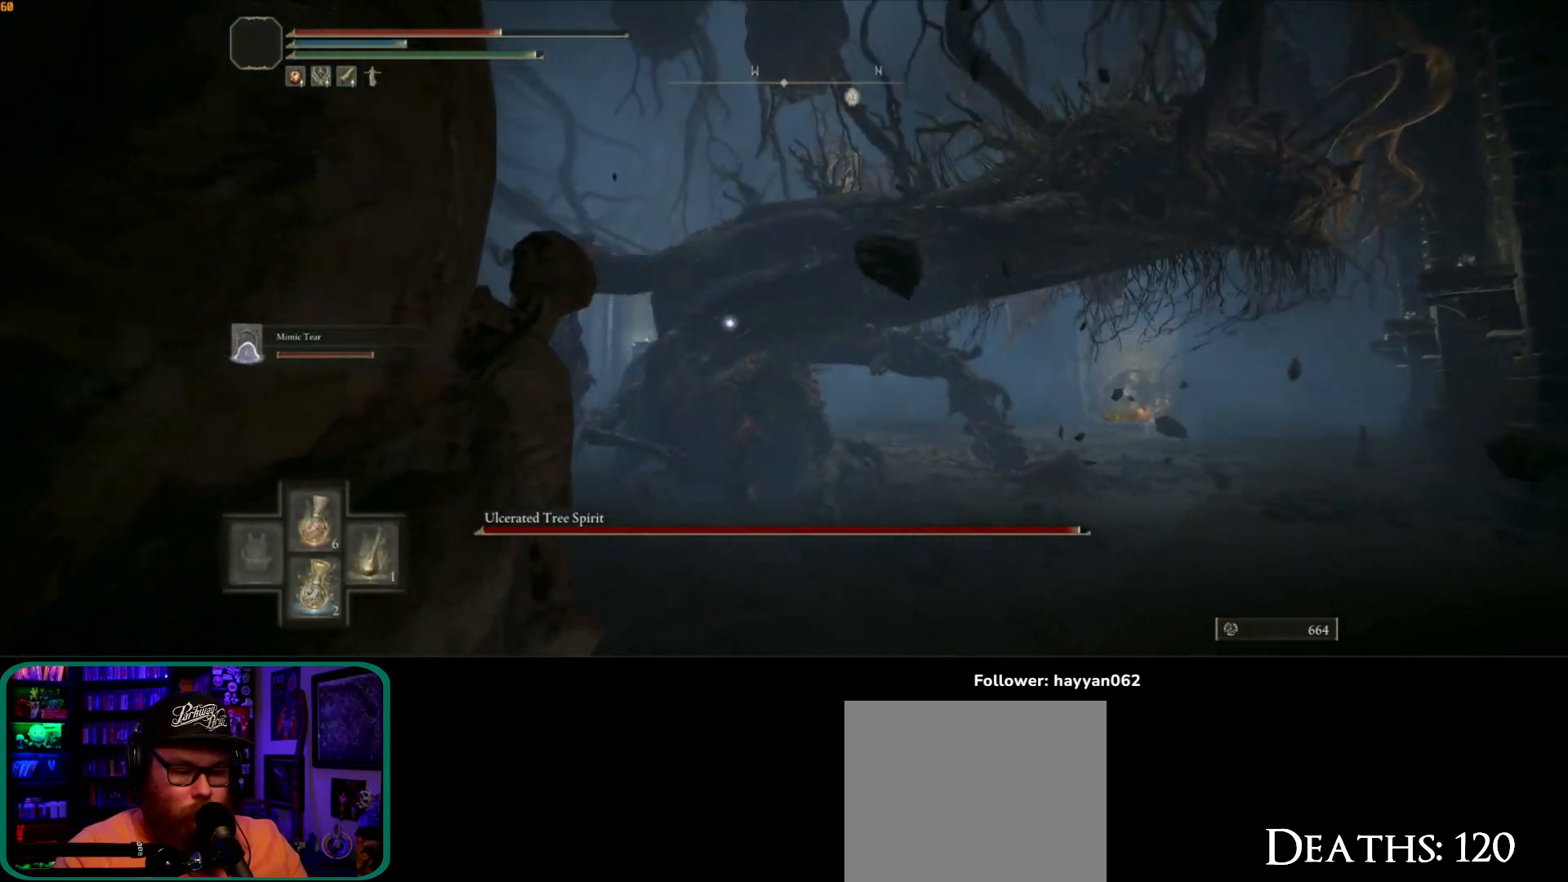
{"buttons": ["Y"], "left_stick": "up-right", "right_stick": "center", "events": [[233, "left_stick", "up"], [367, "left_stick", "up-right"]]}
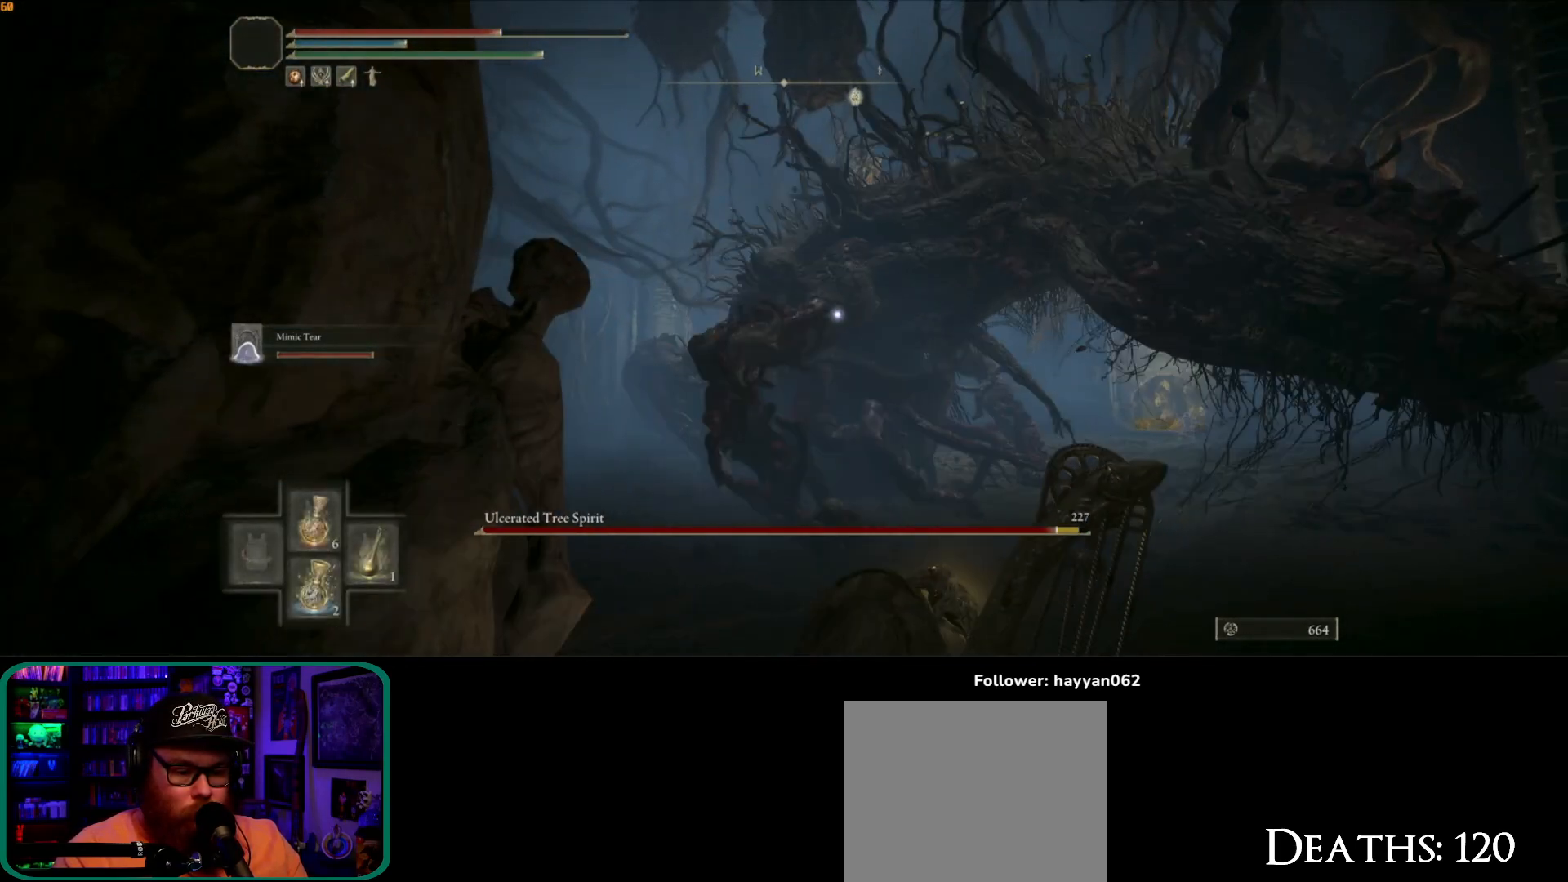
{"buttons": ["Y"], "left_stick": "up", "right_stick": "center", "events": [[250, "left_stick", "up"]]}
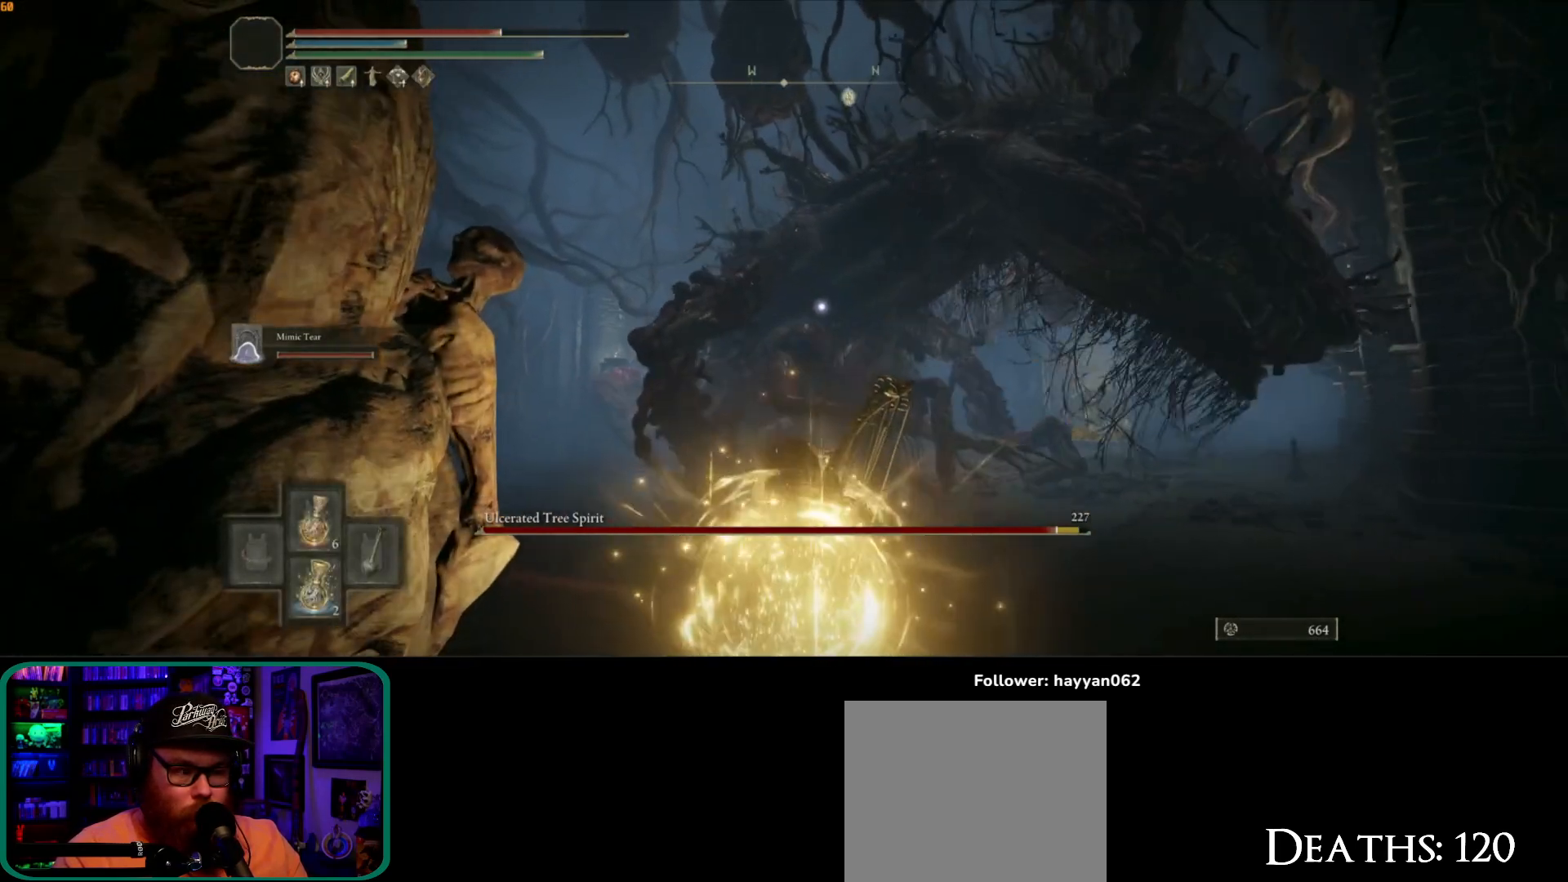
{"buttons": ["Y"], "left_stick": "up", "right_stick": "center", "events": []}
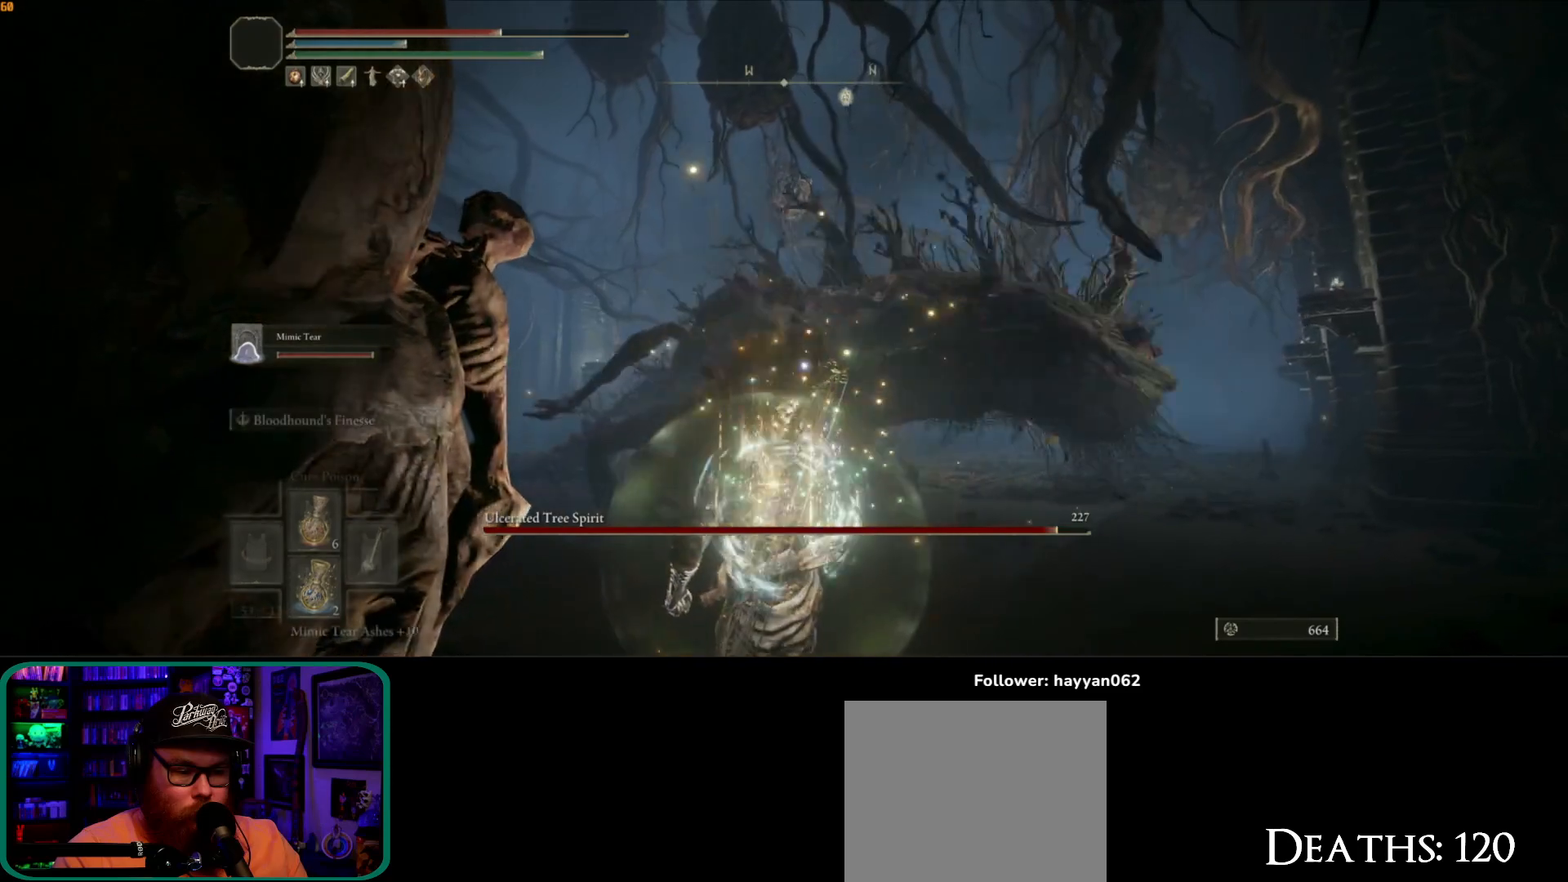
{"buttons": ["B"], "left_stick": "up-left", "right_stick": "center", "events": [[33, "Y", "up"], [167, "left_stick", "up-left"], [267, "B", "down"]]}
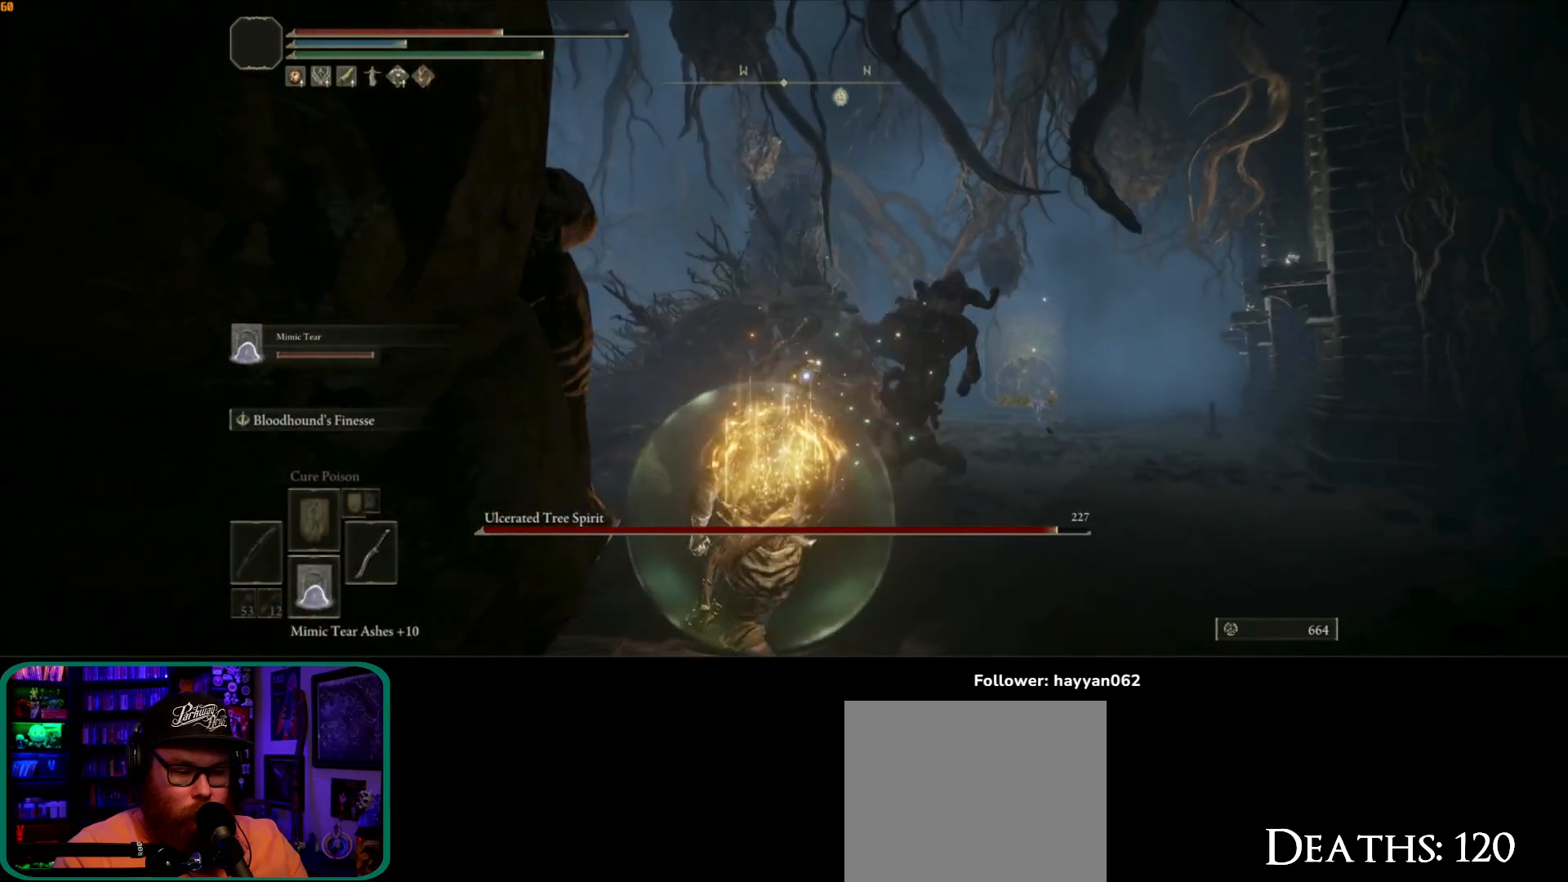
{"buttons": ["B"], "left_stick": "up-left", "right_stick": "center", "events": []}
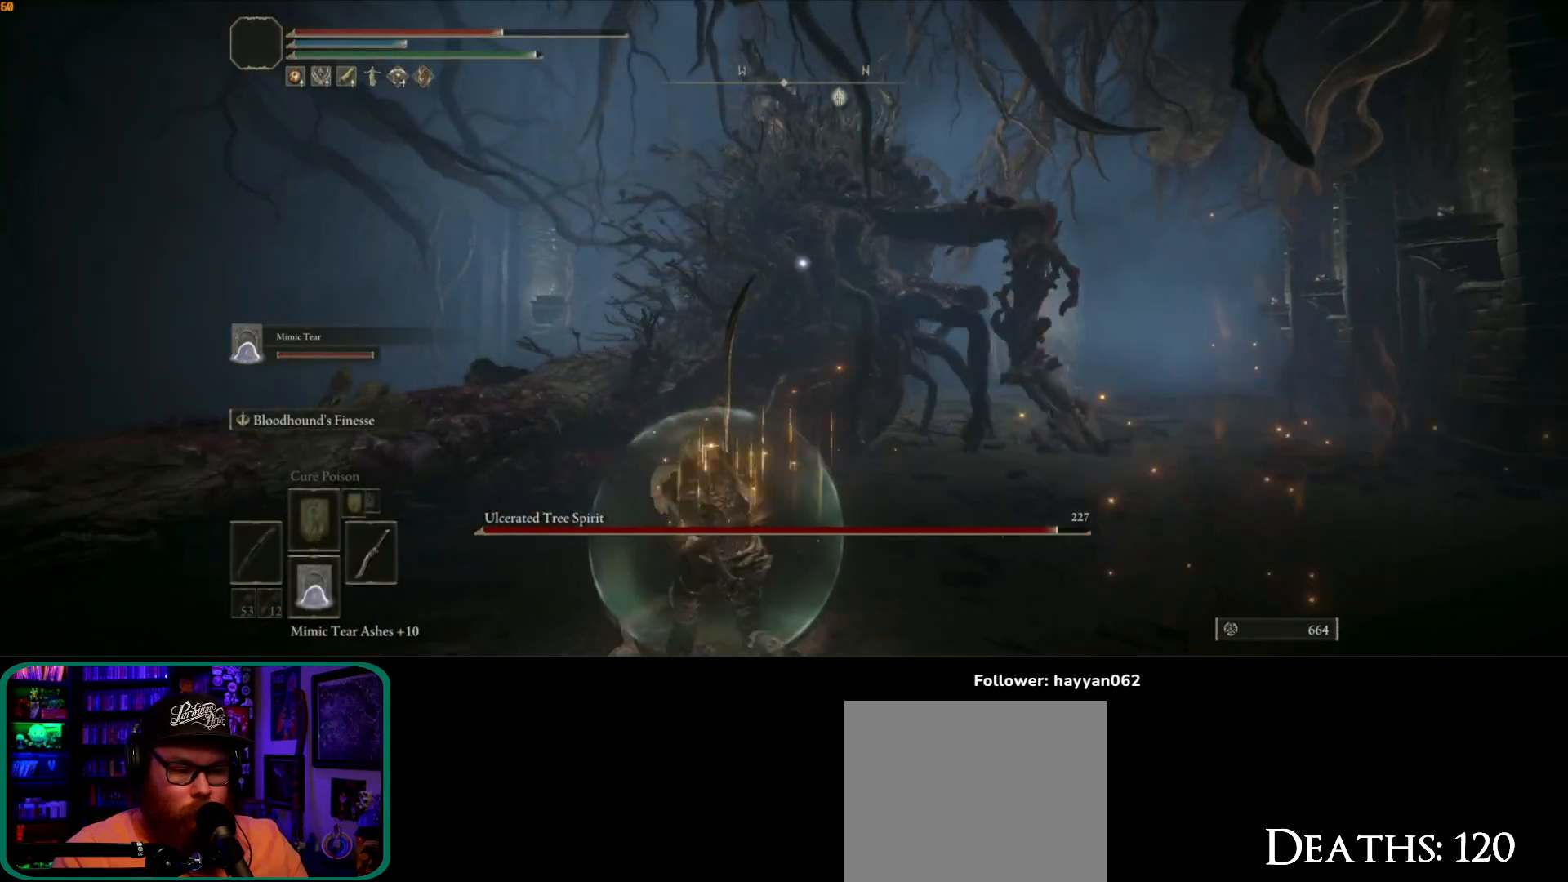
{"buttons": ["B"], "left_stick": "up-left", "right_stick": "center", "events": [[183, "left_stick", "up"], [483, "left_stick", "up-left"]]}